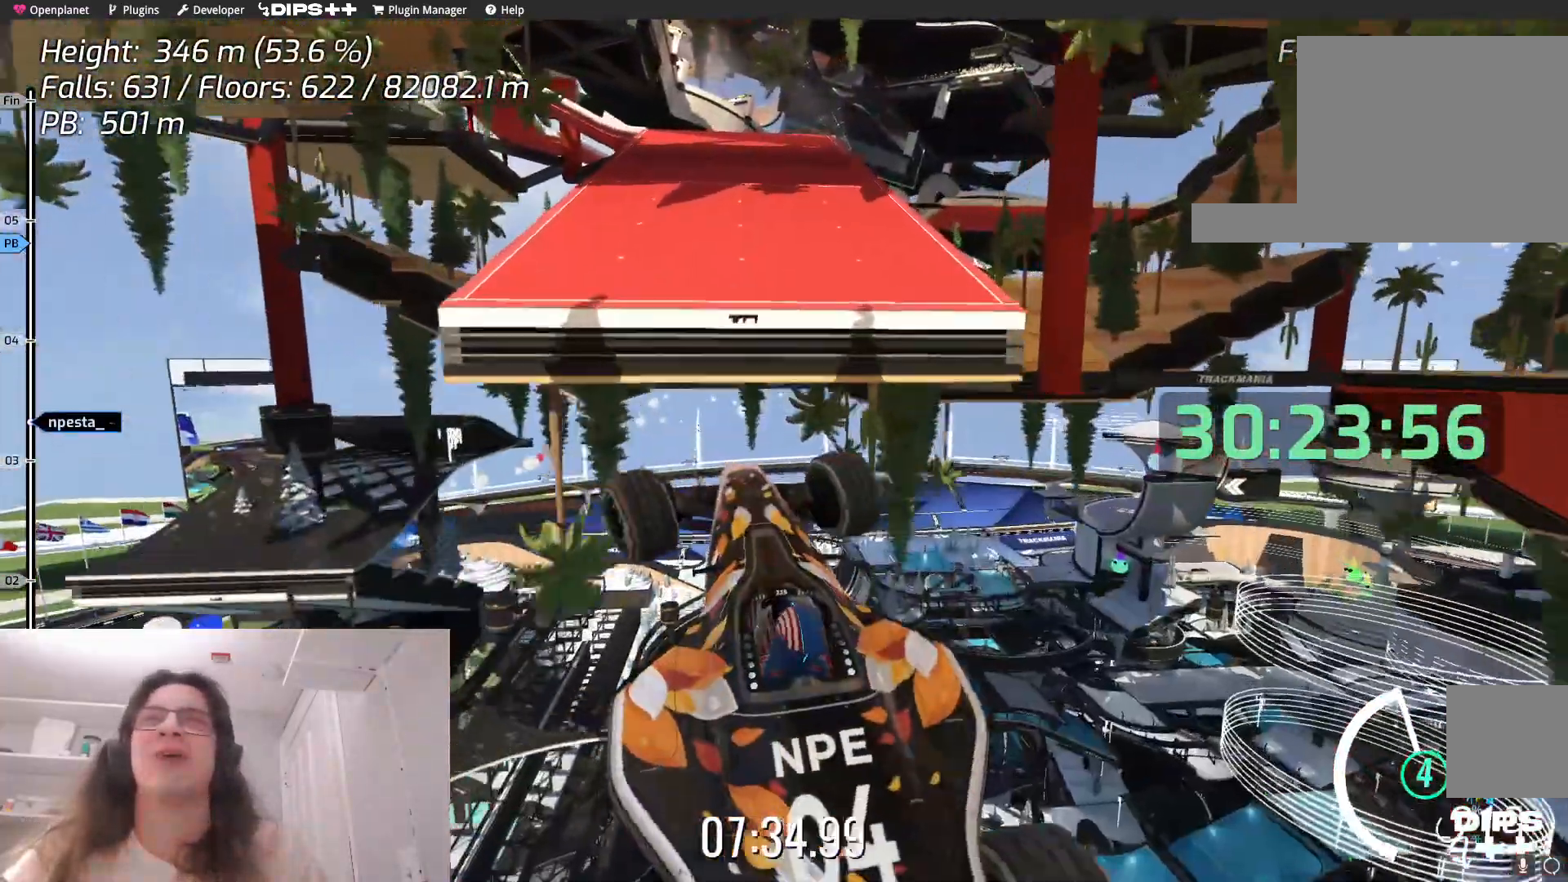
Gameplay with keyboard; each line is a JSON object with the keys held at the frame after it. "events" lists presses ("down") and releases ("up") of "down", "left", "right" and "up" between this image and that frame as [ms after this image, input, new state], when the widget could be followed in between. No other keys are recorded. Mouse input is not recorded.
{"keys": ["left"], "events": []}
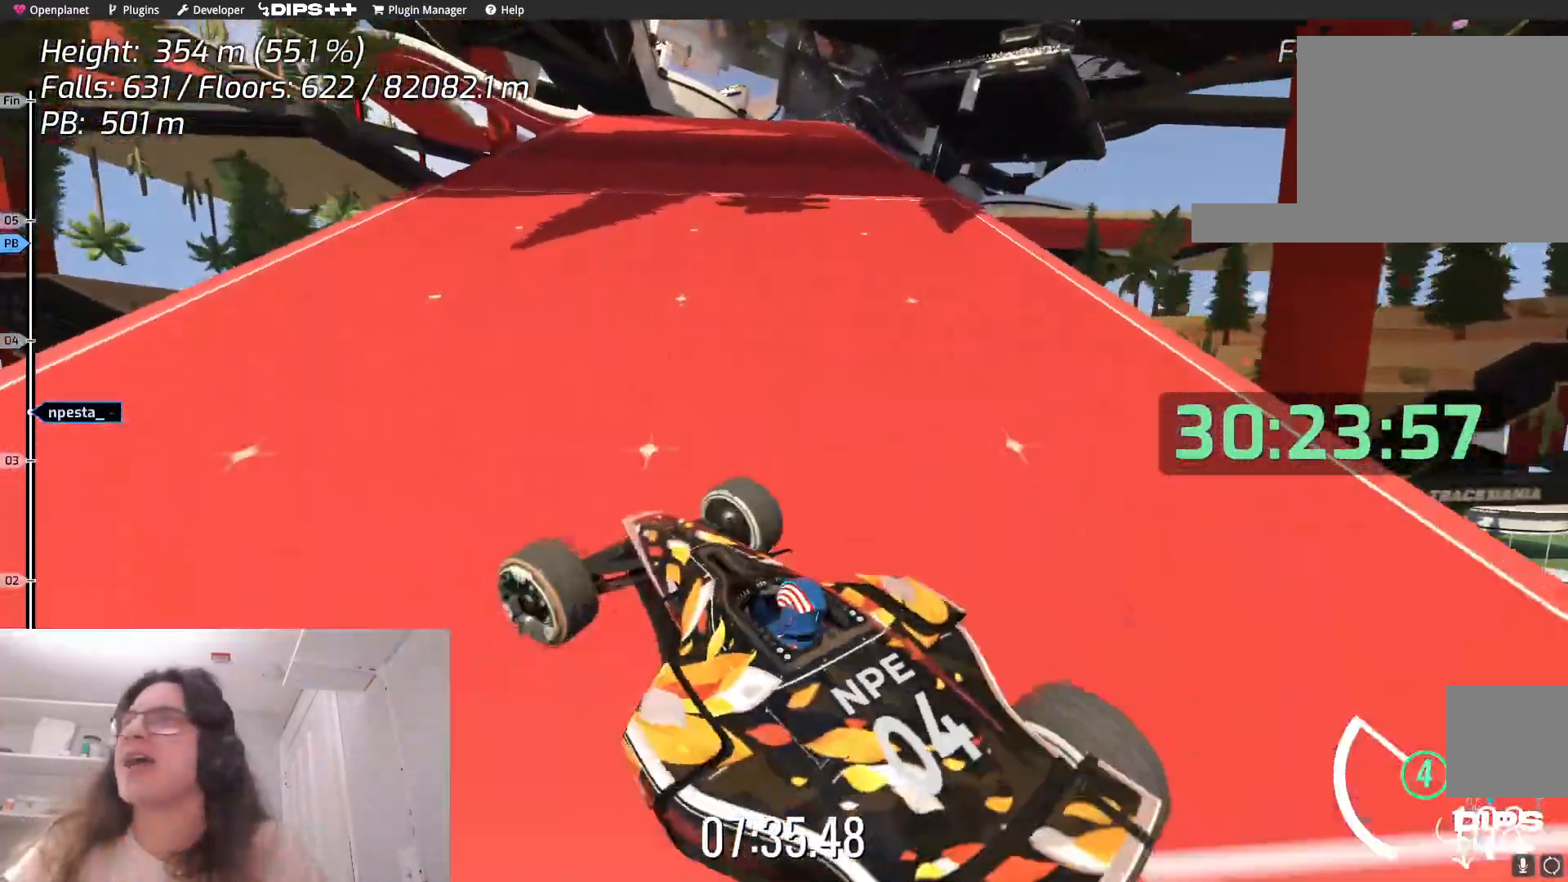
{"keys": [], "events": [[100, "left", "up"]]}
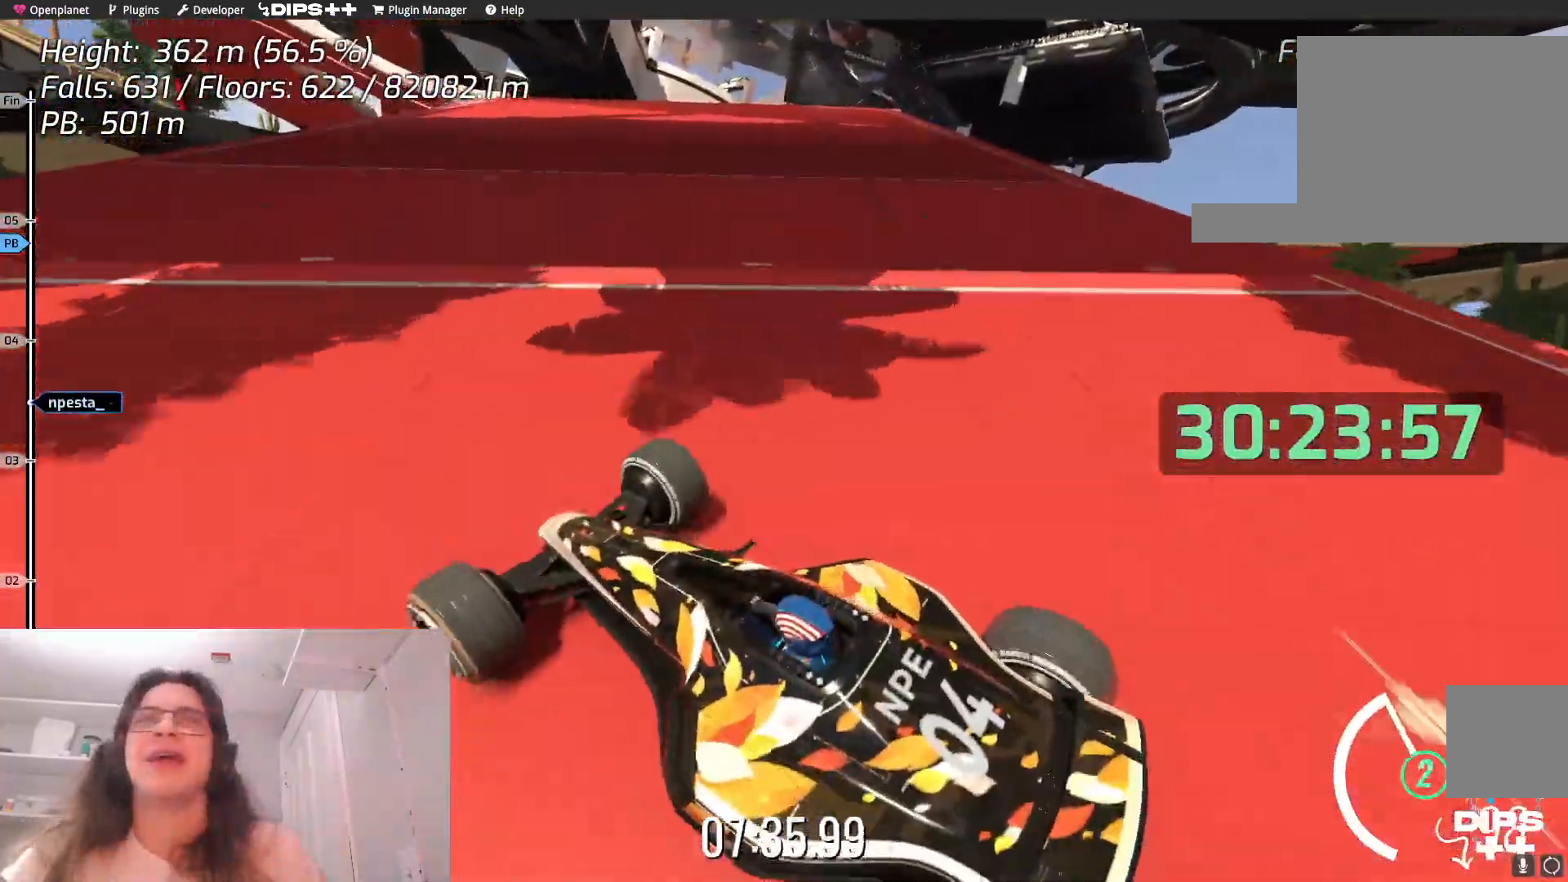
{"keys": ["right"], "events": [[250, "right", "down"]]}
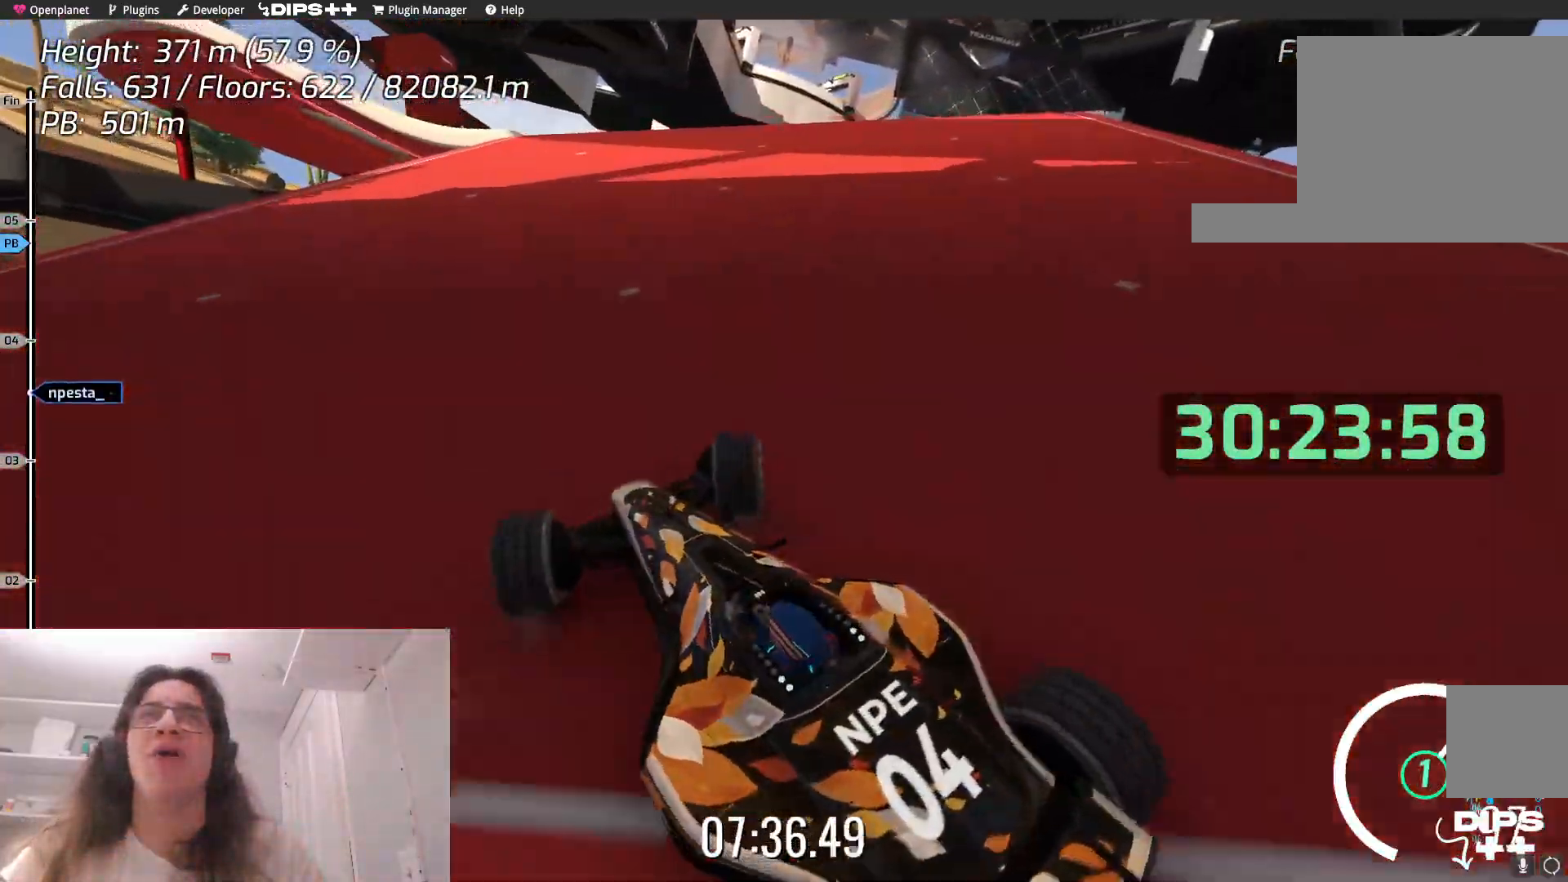
{"keys": [], "events": [[400, "right", "up"]]}
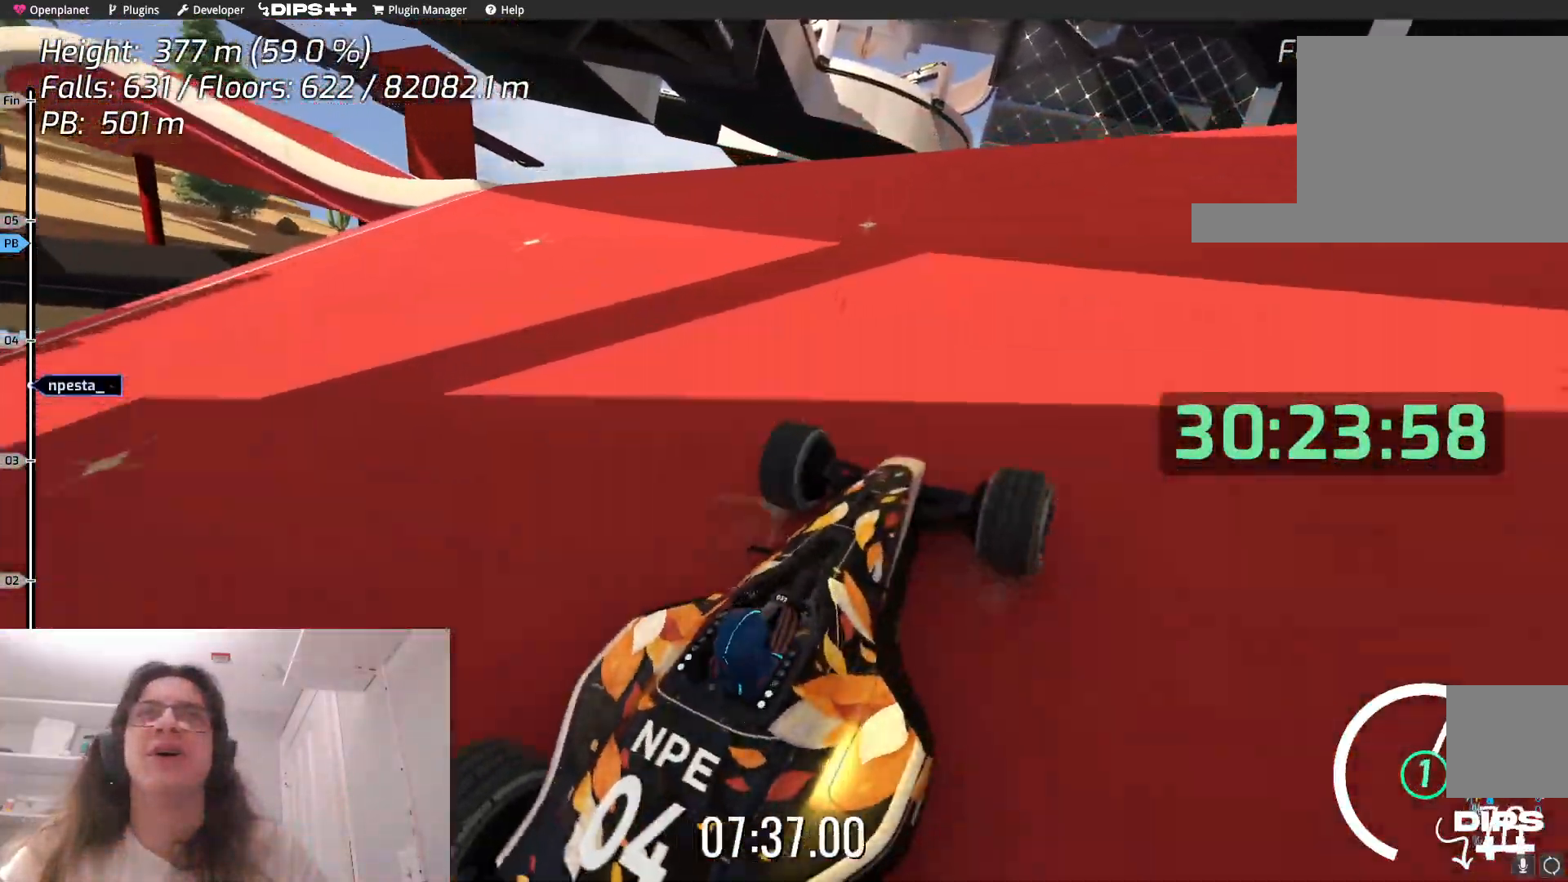
{"keys": [], "events": [[84, "left", "down"], [484, "left", "up"]]}
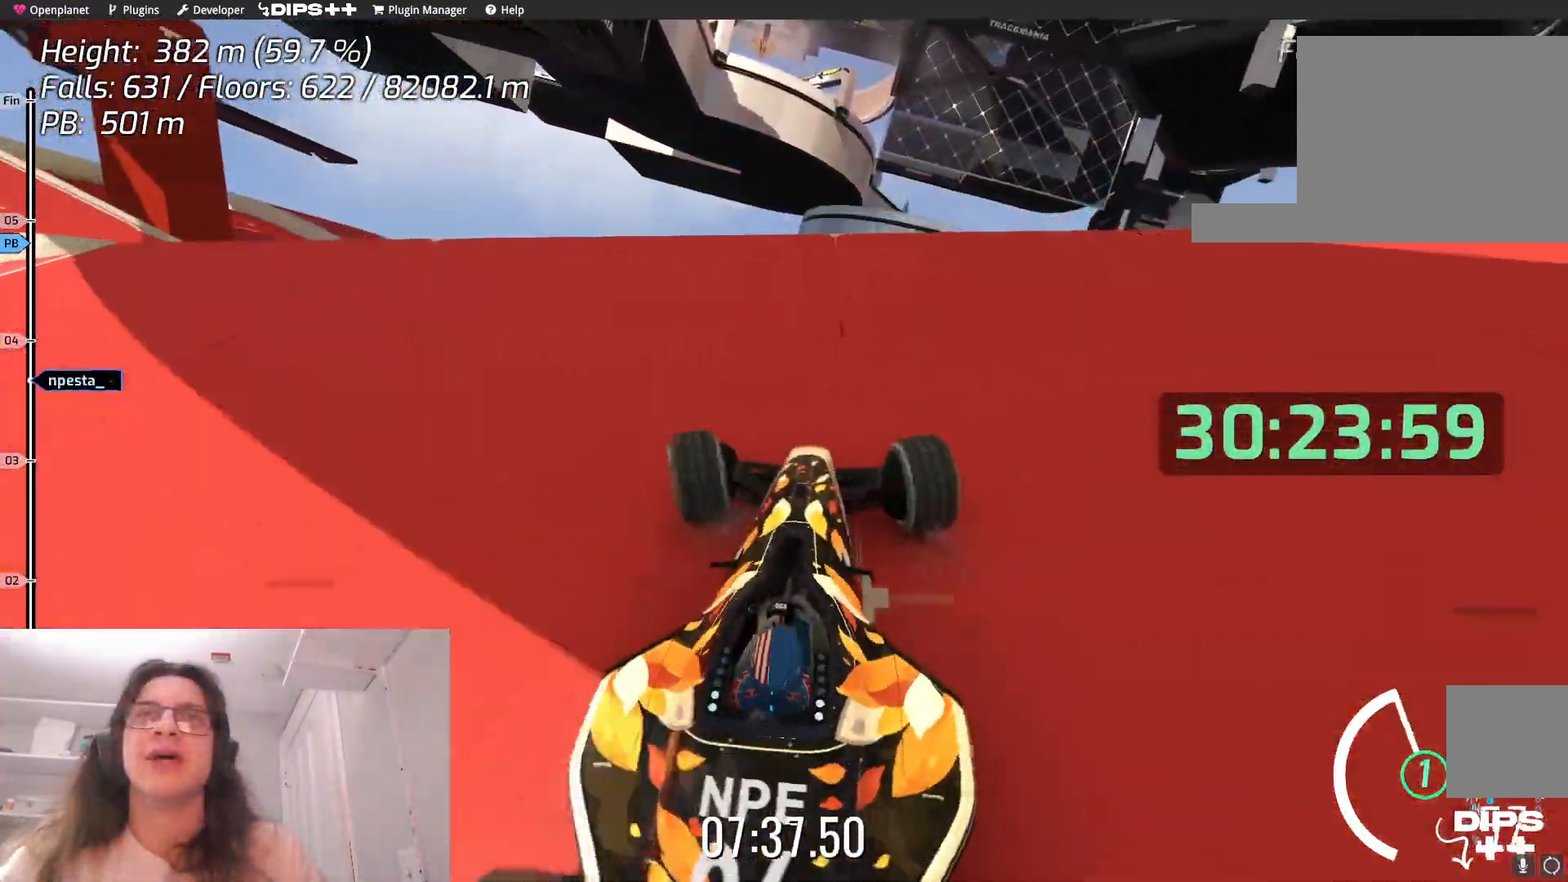
{"keys": ["up"], "events": [[200, "left", "down"], [384, "up", "down"], [434, "left", "up"]]}
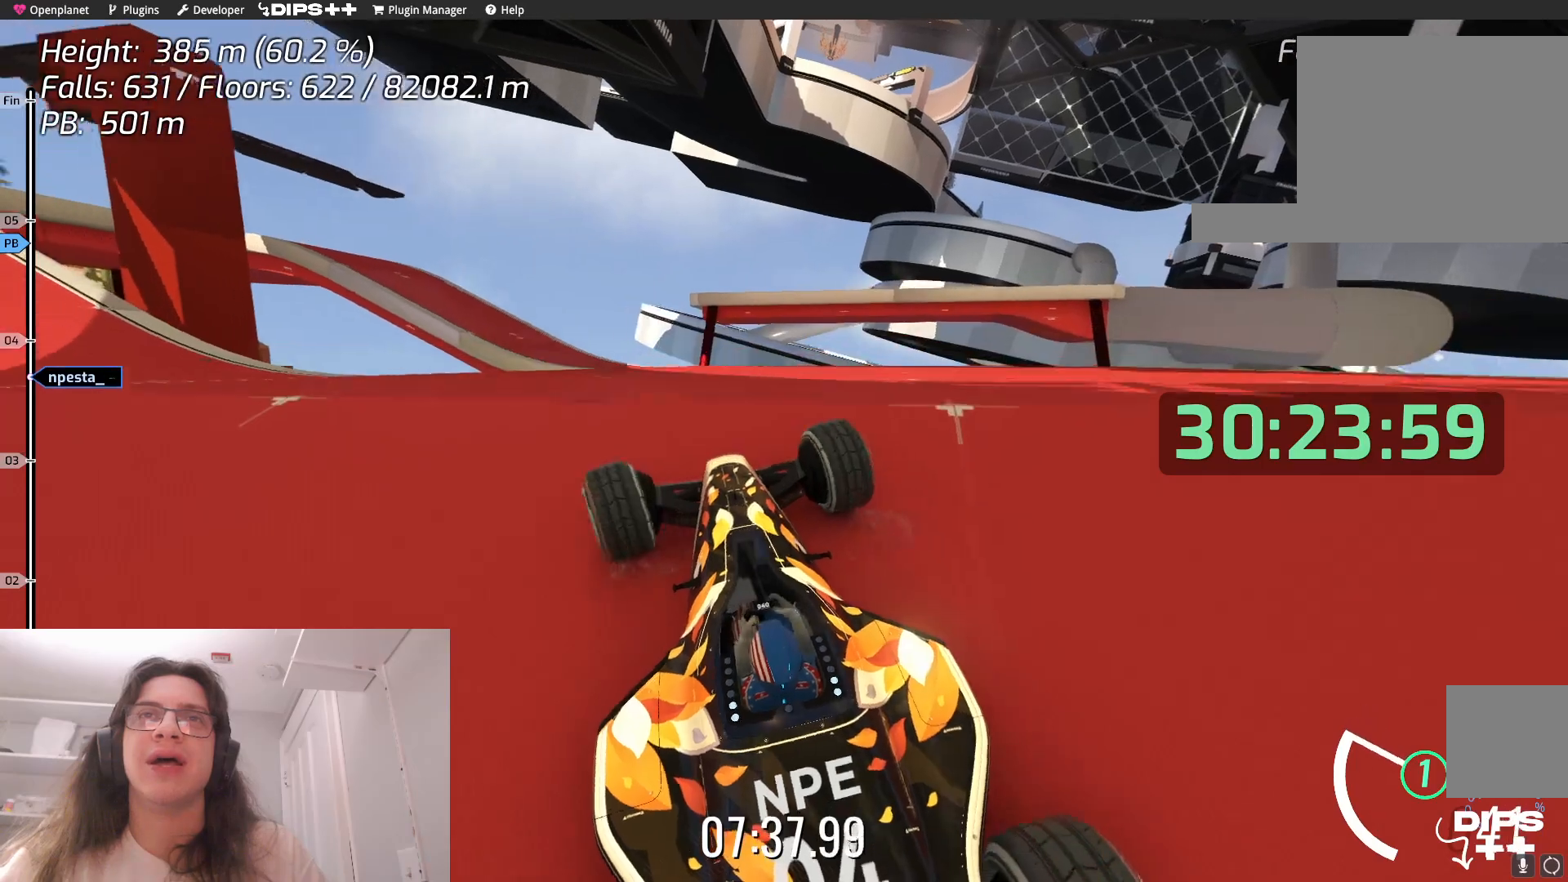
{"keys": ["left"], "events": [[17, "left", "down"], [34, "up", "up"], [267, "left", "up"], [300, "up", "down"], [400, "left", "down"], [434, "up", "up"]]}
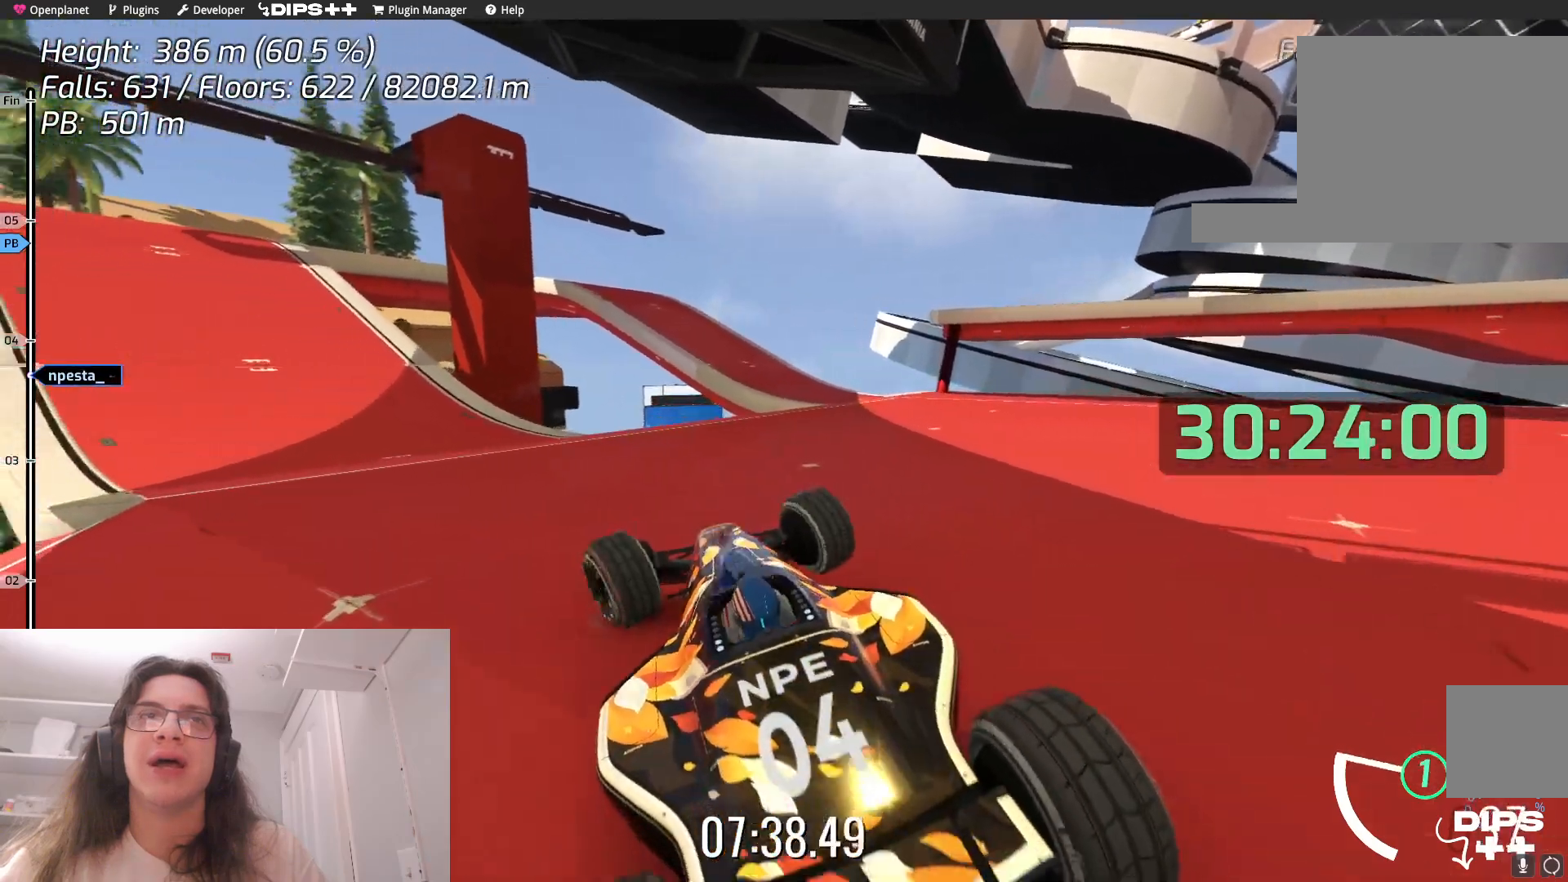
{"keys": [], "events": [[117, "left", "up"], [167, "left", "down"], [500, "left", "up"]]}
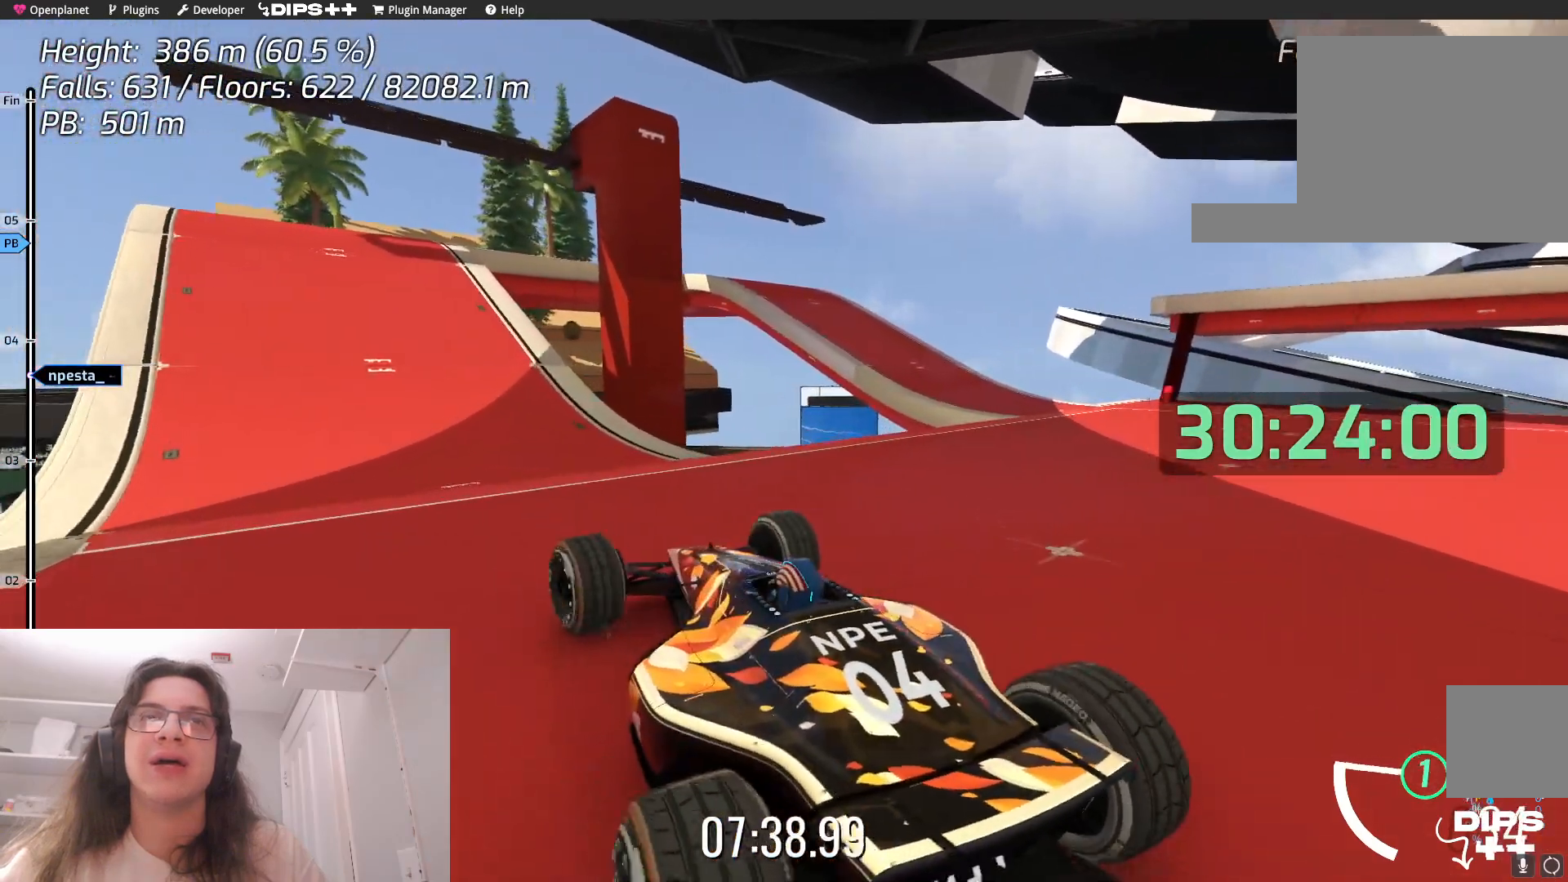
{"keys": ["left"], "events": [[434, "left", "down"]]}
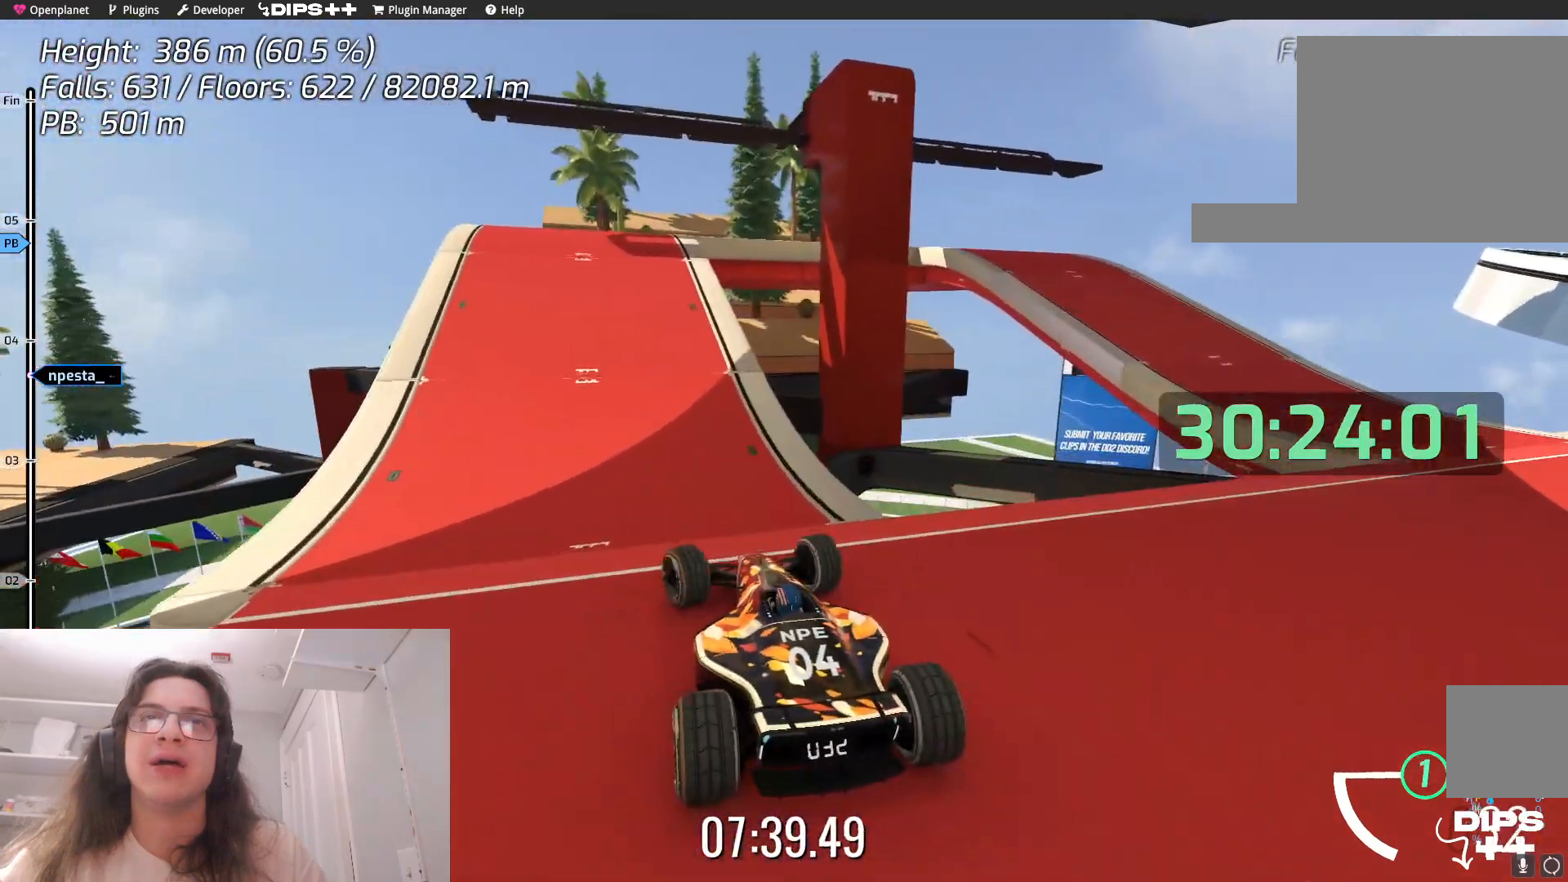
{"keys": ["up"], "events": [[184, "left", "up"], [484, "up", "down"]]}
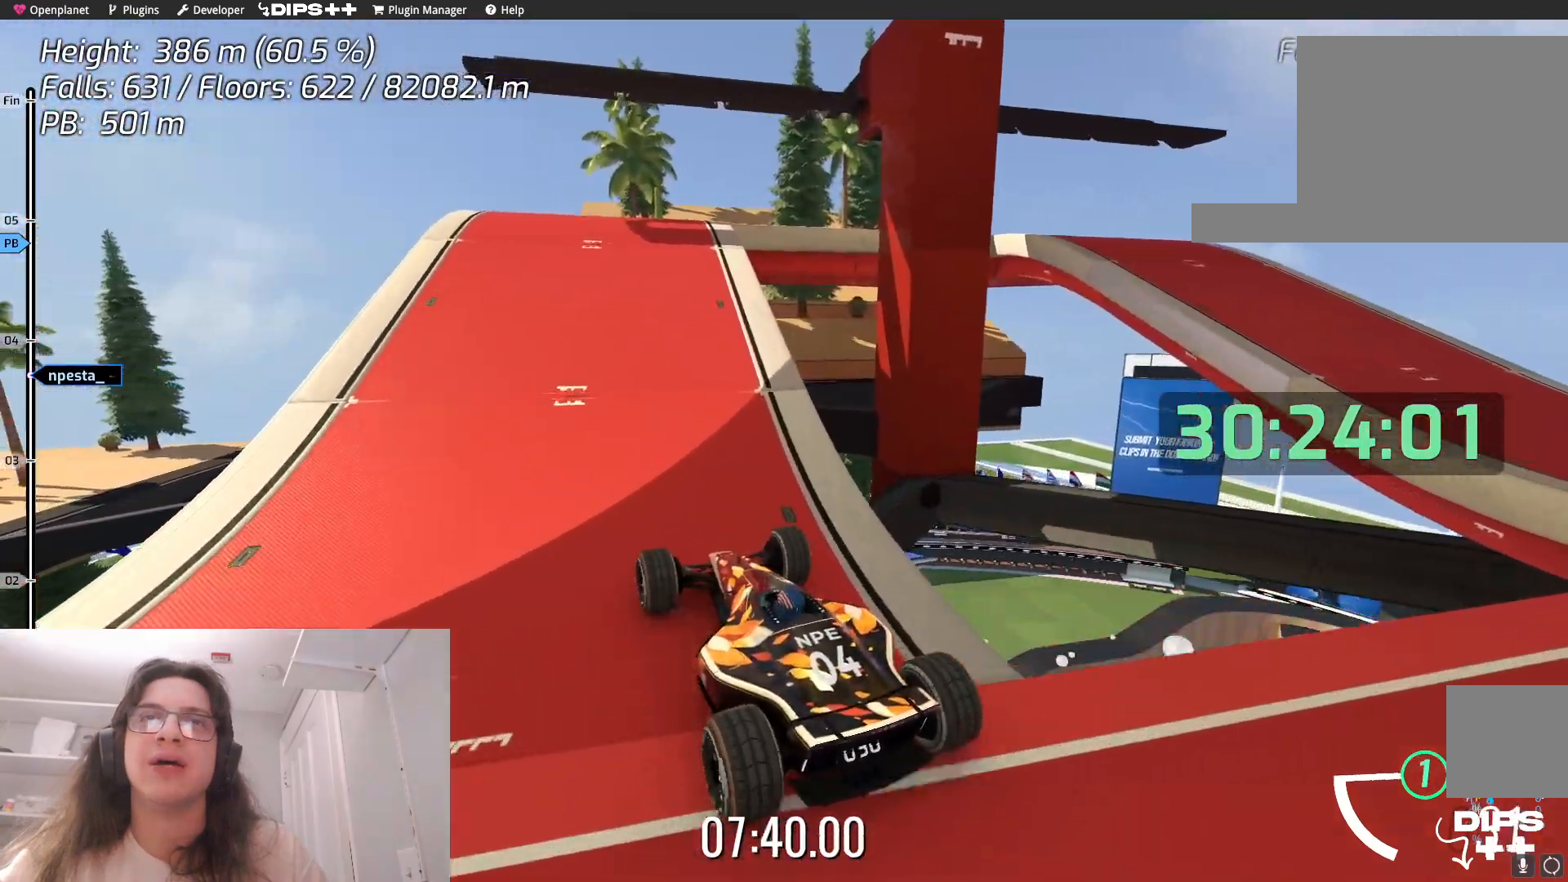
{"keys": ["up"], "events": [[84, "up", "up"], [267, "right", "down"], [417, "right", "up"], [484, "up", "down"]]}
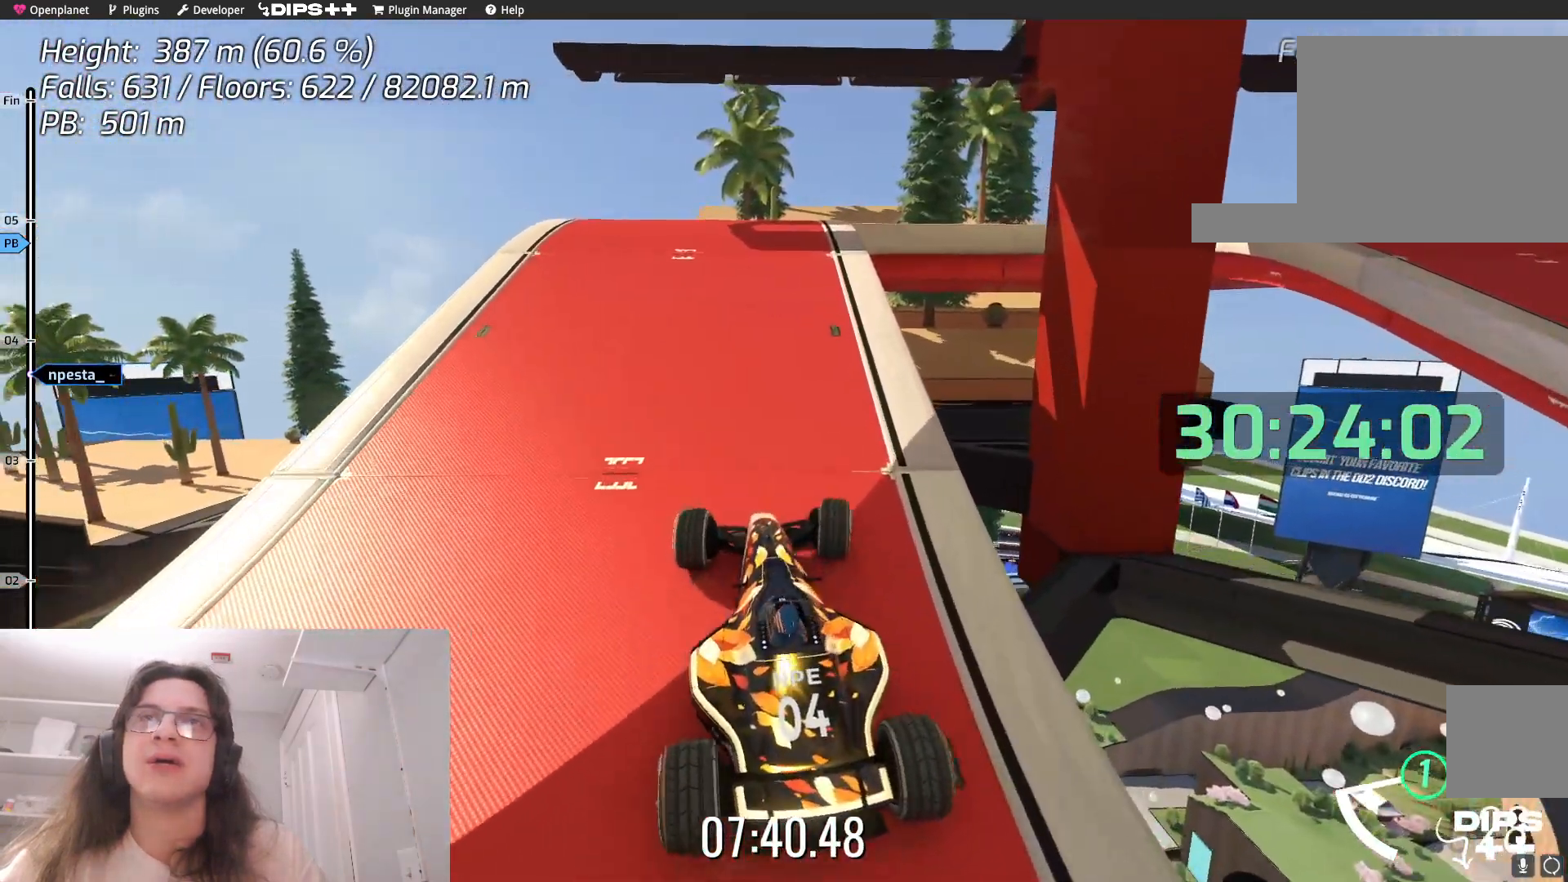
{"keys": [], "events": [[84, "up", "up"], [317, "up", "down"], [417, "up", "up"]]}
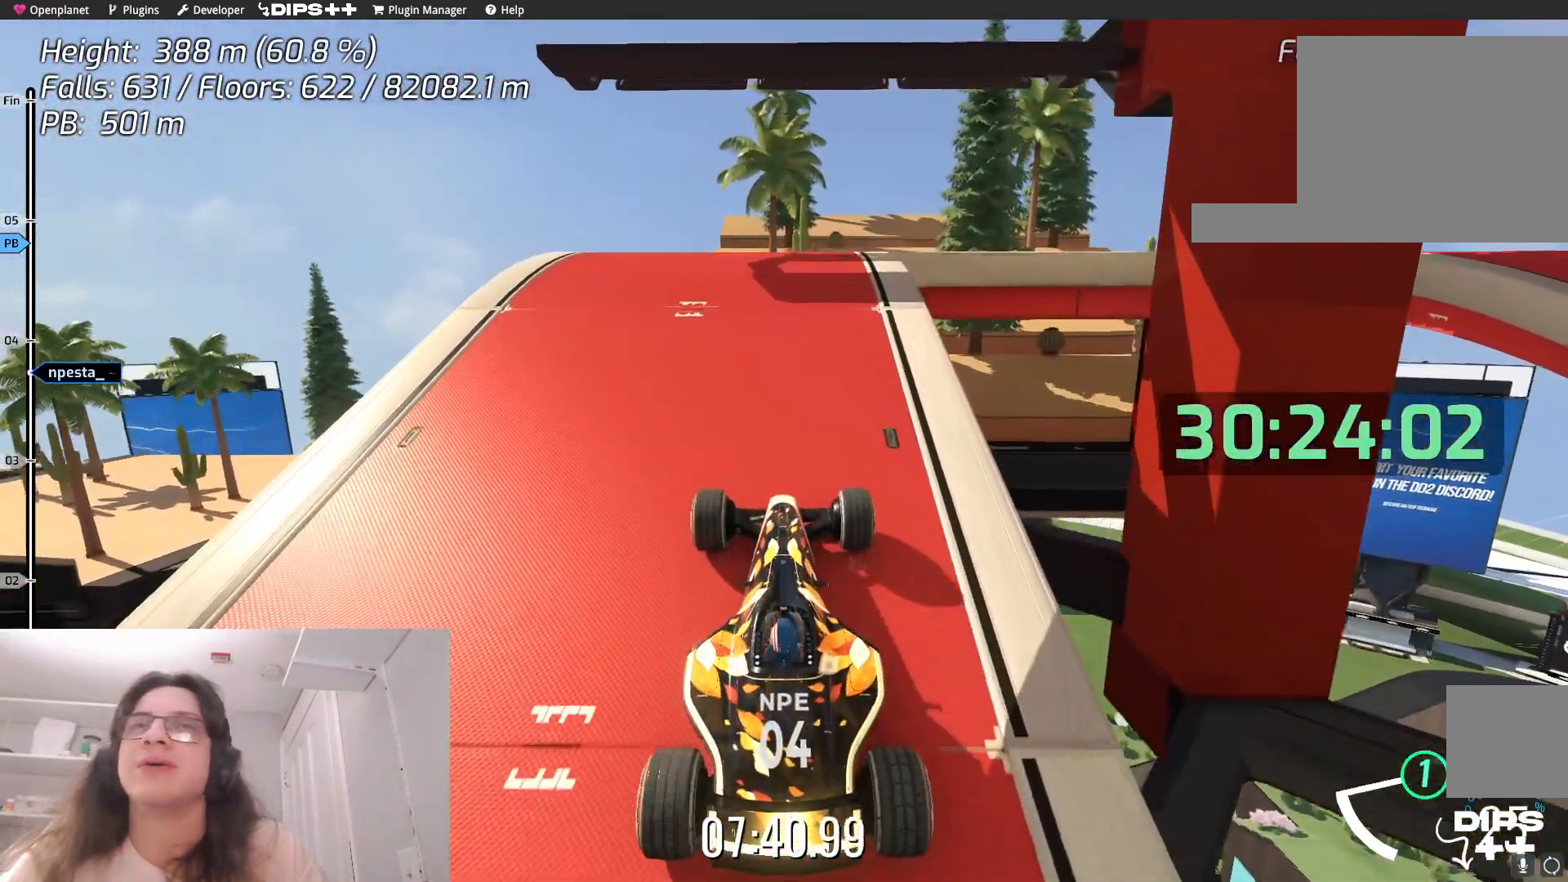
{"keys": [], "events": [[150, "up", "down"], [234, "up", "up"], [417, "up", "down"], [500, "up", "up"]]}
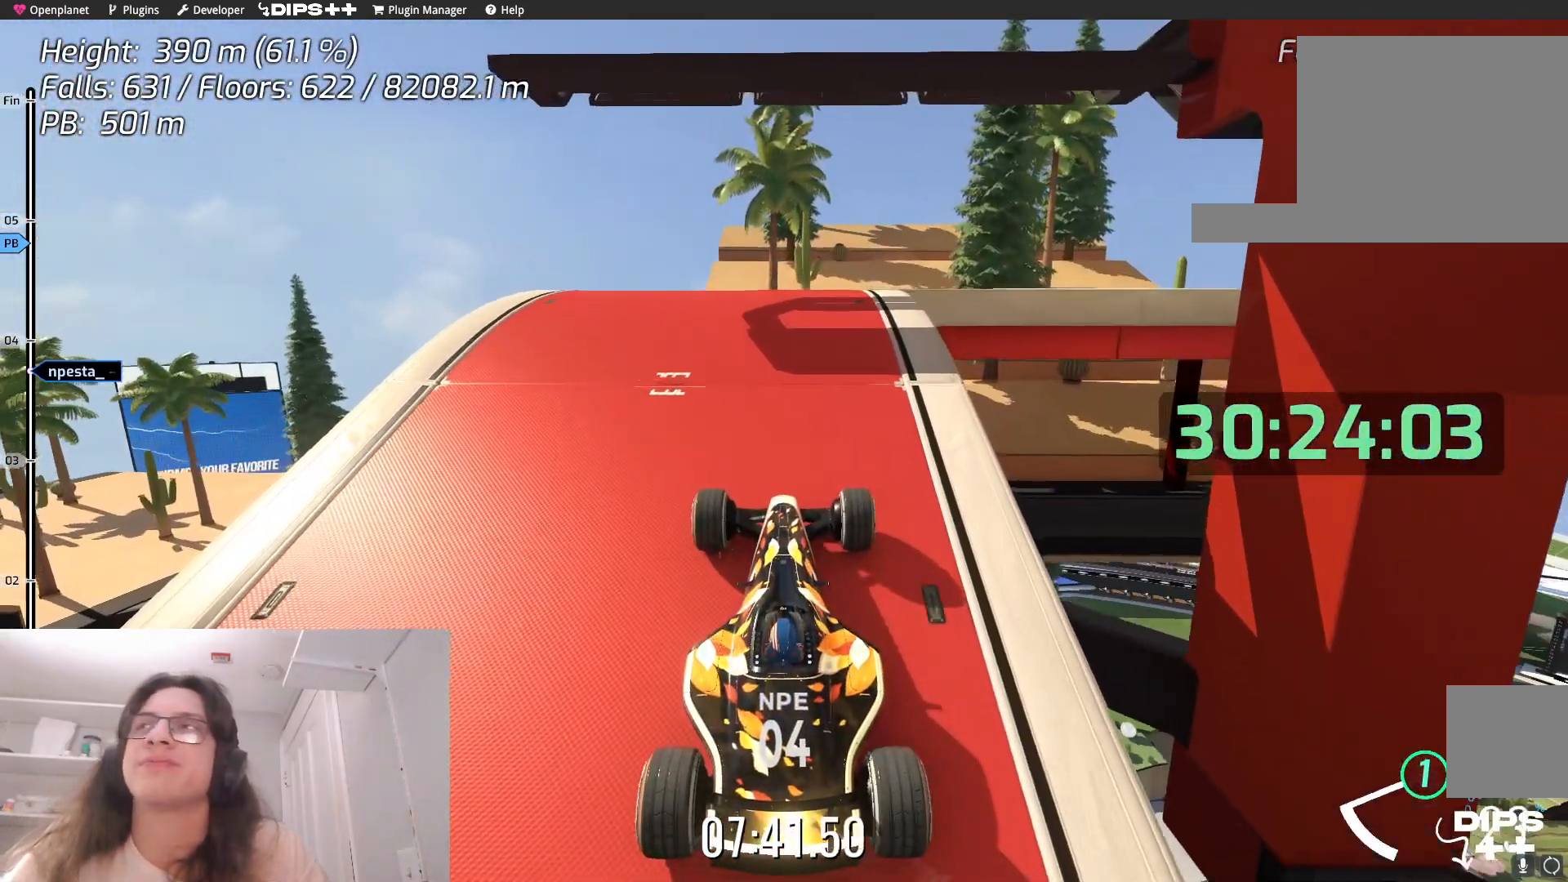
{"keys": ["up"], "events": [[100, "up", "down"], [200, "up", "up"], [300, "up", "down"], [400, "up", "up"], [467, "up", "down"]]}
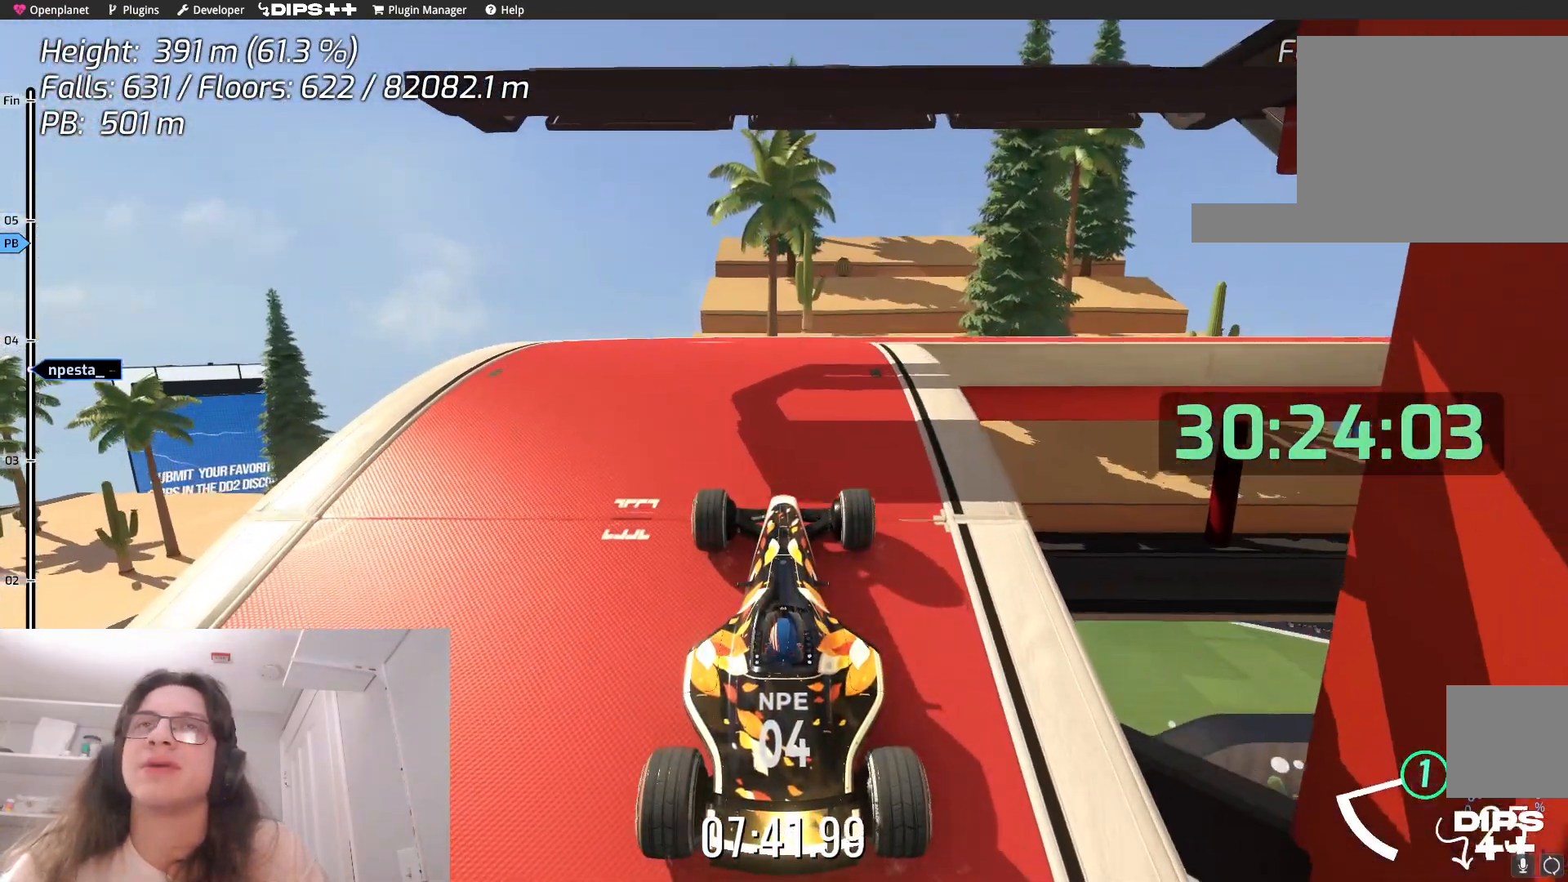
{"keys": ["up"], "events": [[67, "up", "up"], [134, "up", "down"], [234, "up", "up"], [450, "up", "down"]]}
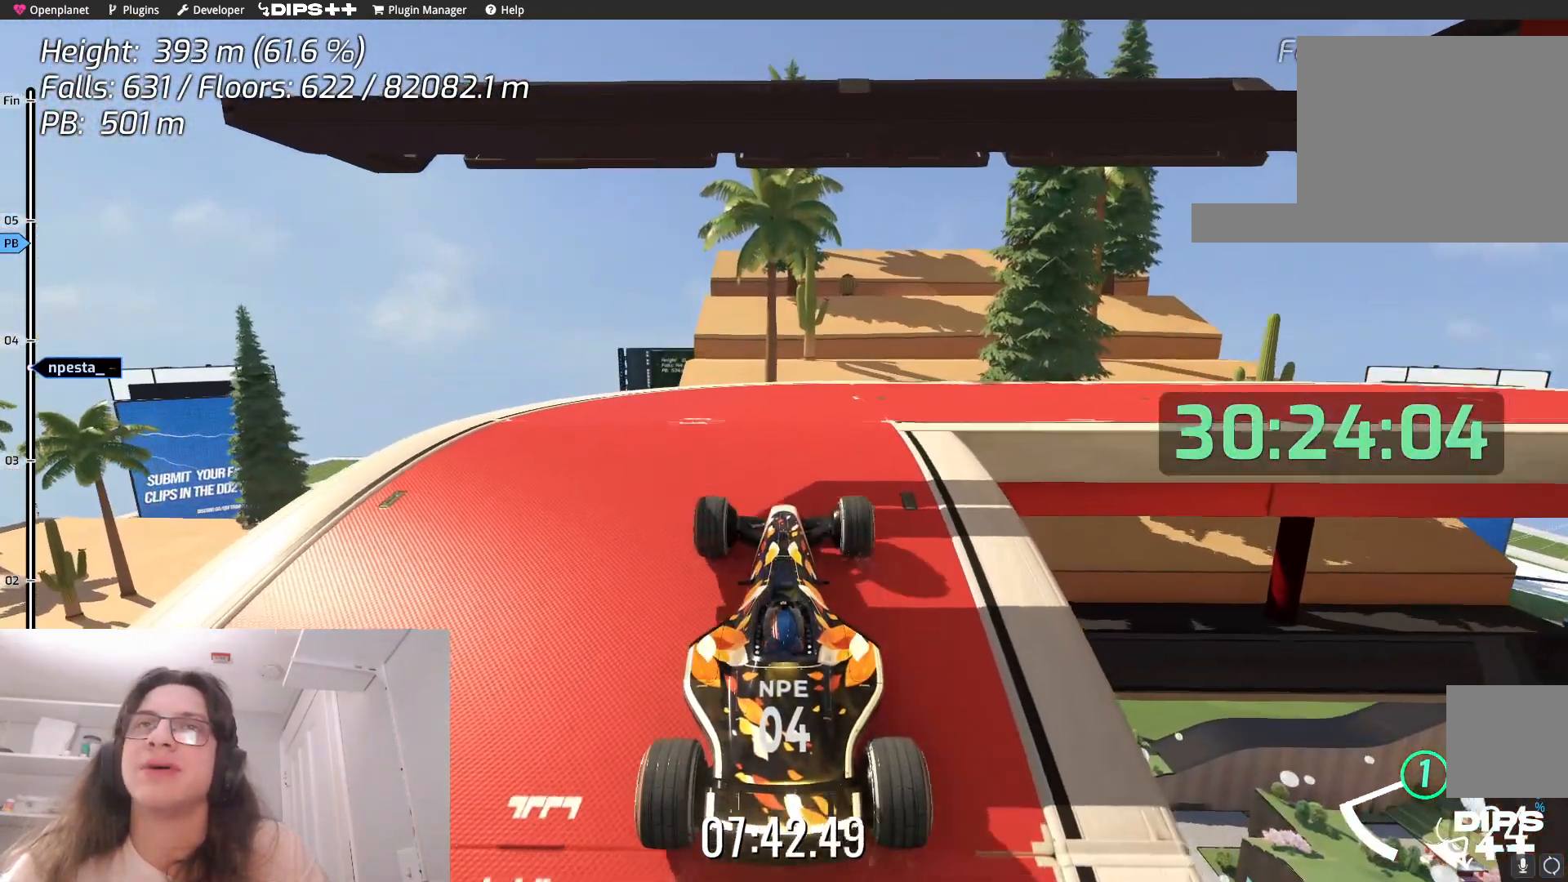
{"keys": [], "events": [[17, "up", "up"], [134, "right", "down"], [334, "up", "down"], [400, "up", "up"], [500, "right", "up"]]}
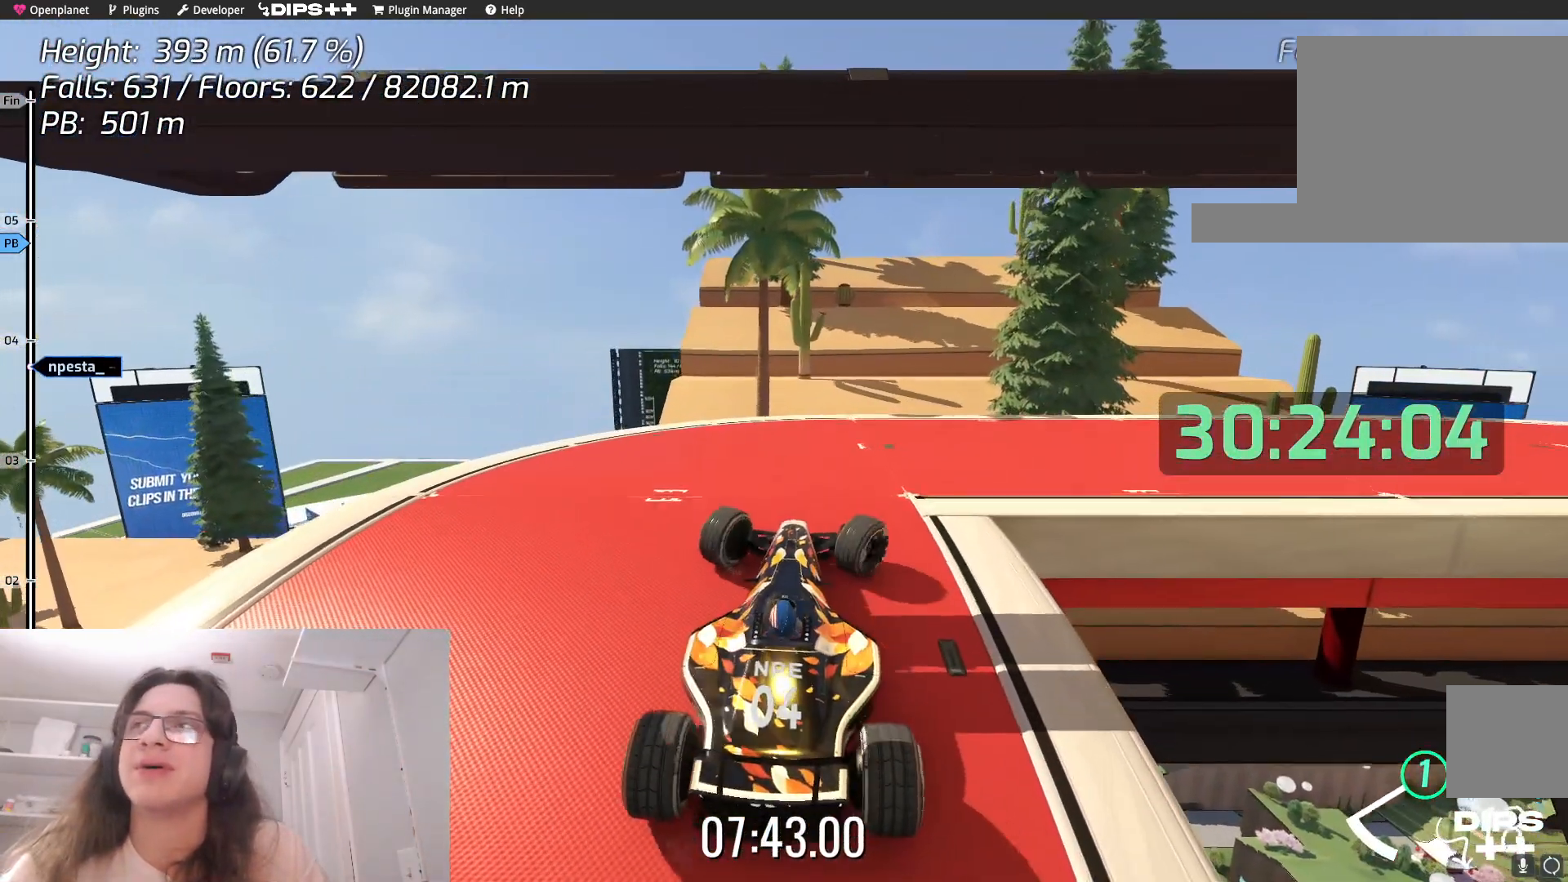
{"keys": [], "events": [[100, "right", "down"], [284, "right", "up"], [334, "right", "down"], [334, "up", "down"], [417, "up", "up"], [484, "right", "up"]]}
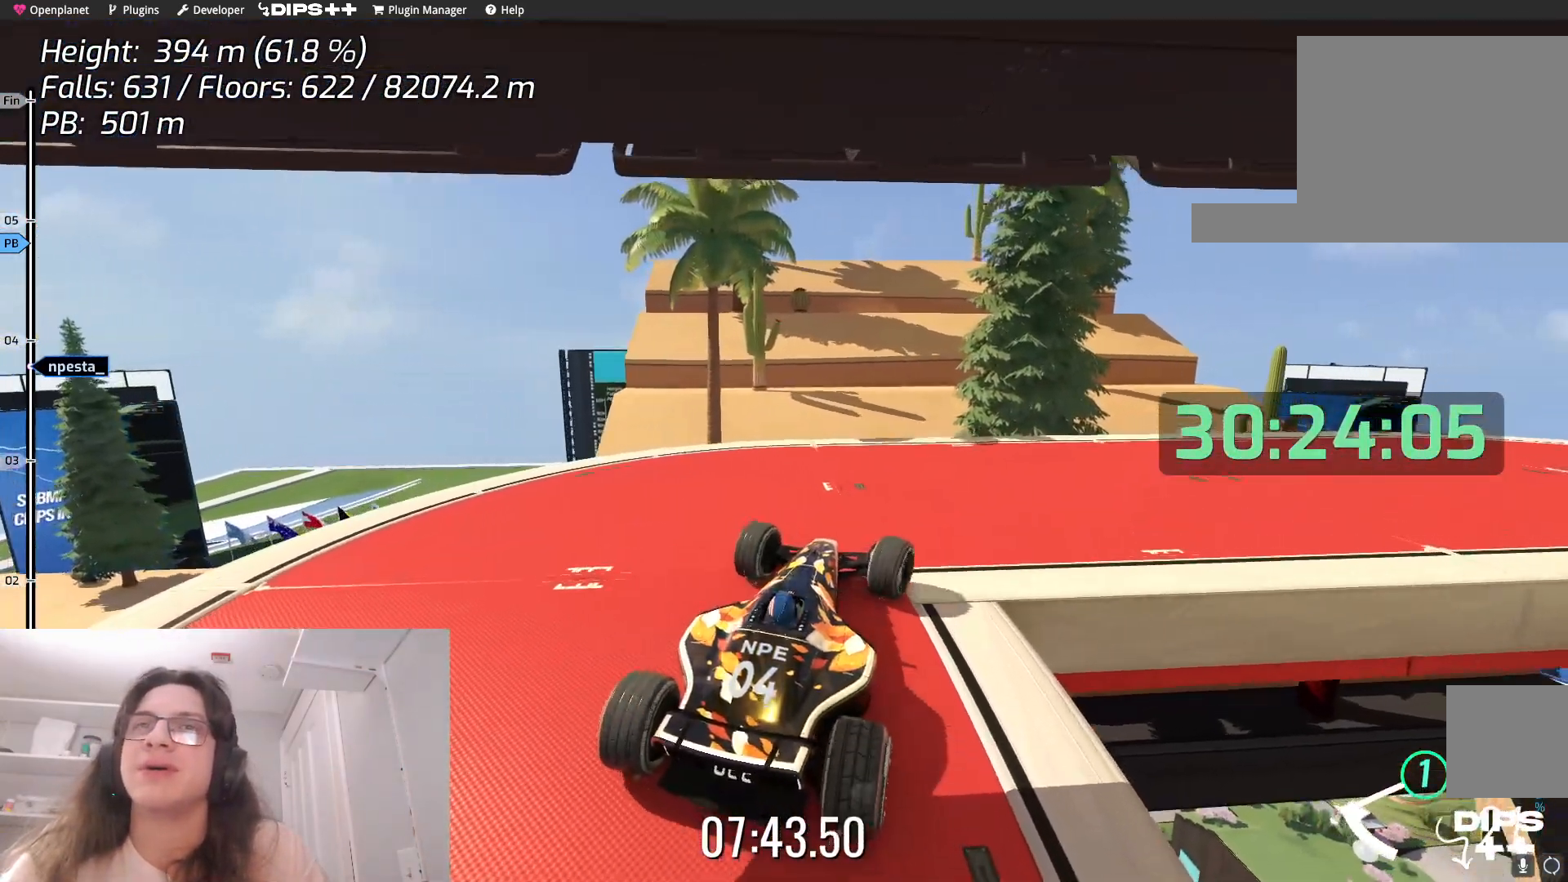
{"keys": ["right"], "events": [[17, "right", "down"]]}
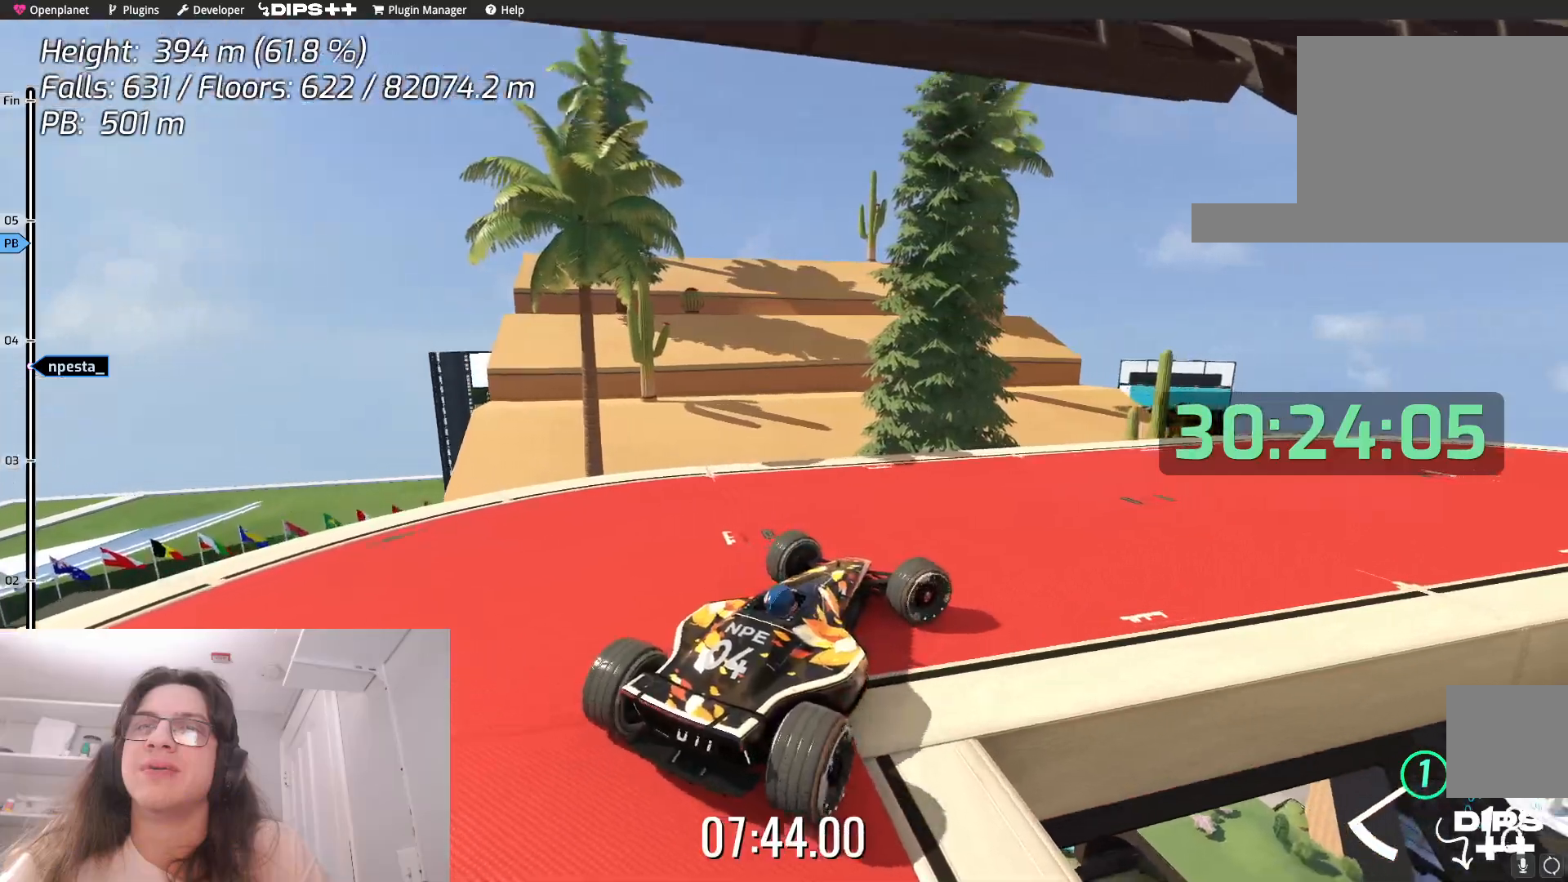
{"keys": [], "events": [[150, "right", "up"], [300, "up", "down"], [384, "up", "up"]]}
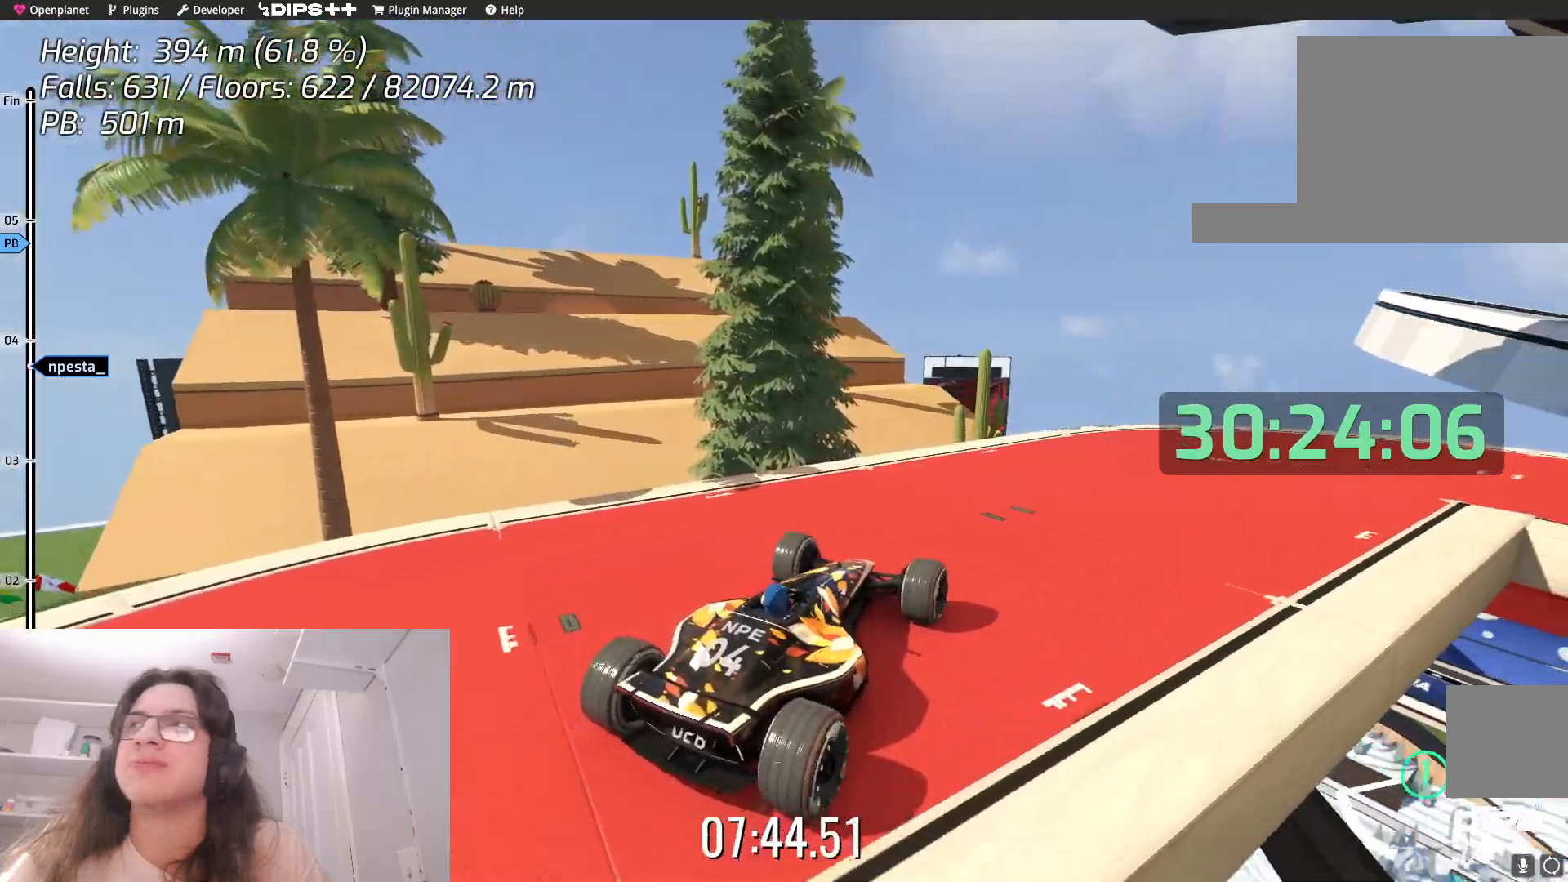
{"keys": [], "events": [[200, "right", "down"], [384, "right", "up"]]}
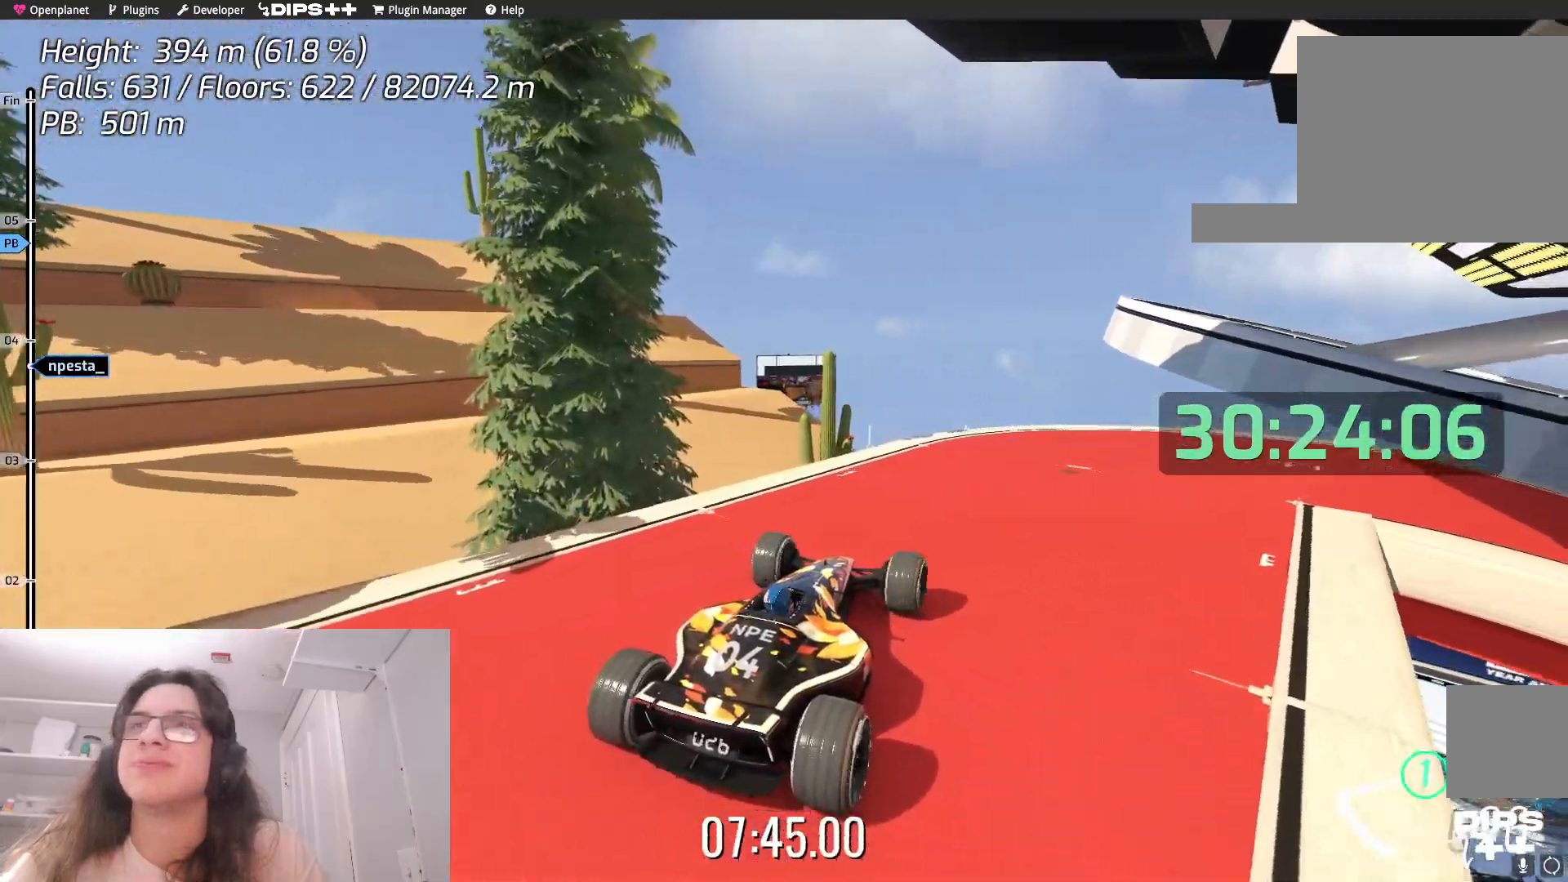
{"keys": [], "events": [[217, "right", "down"], [434, "right", "up"]]}
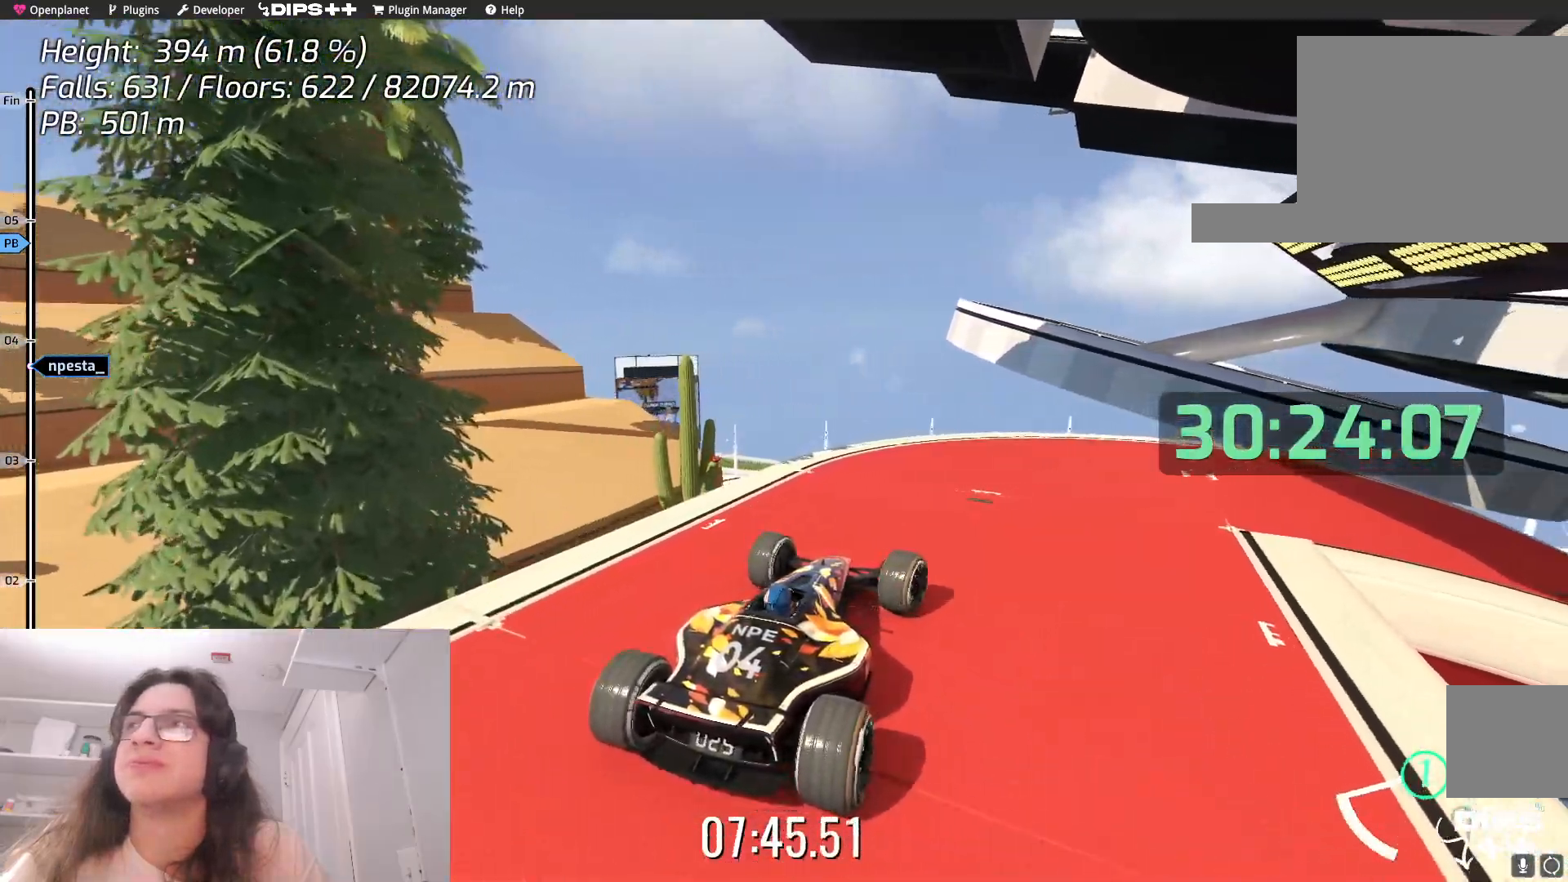
{"keys": ["right"], "events": [[334, "right", "down"]]}
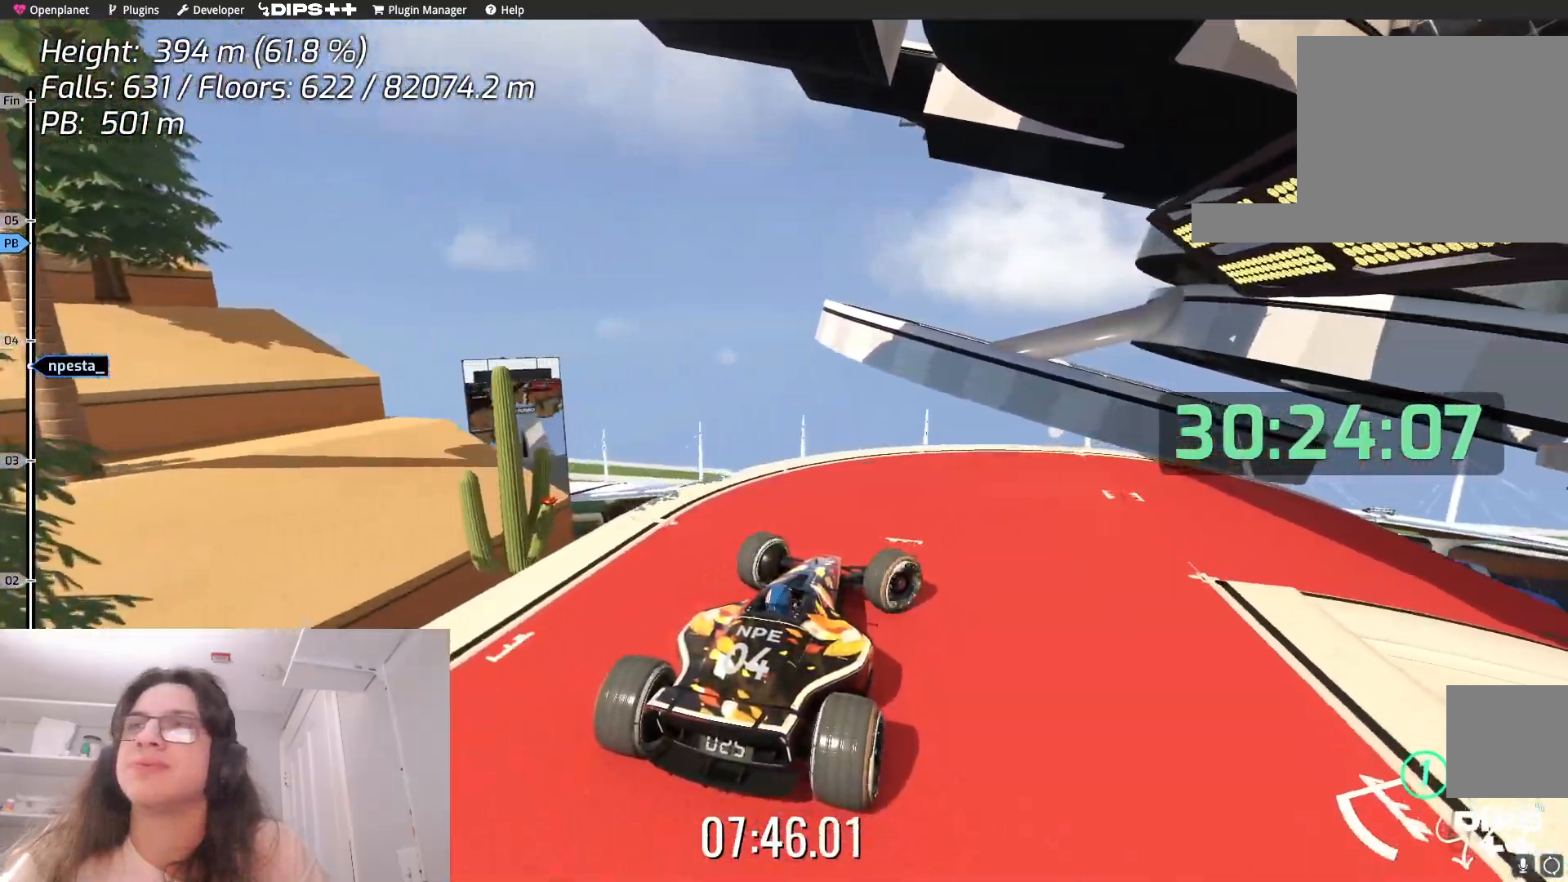
{"keys": ["right"], "events": []}
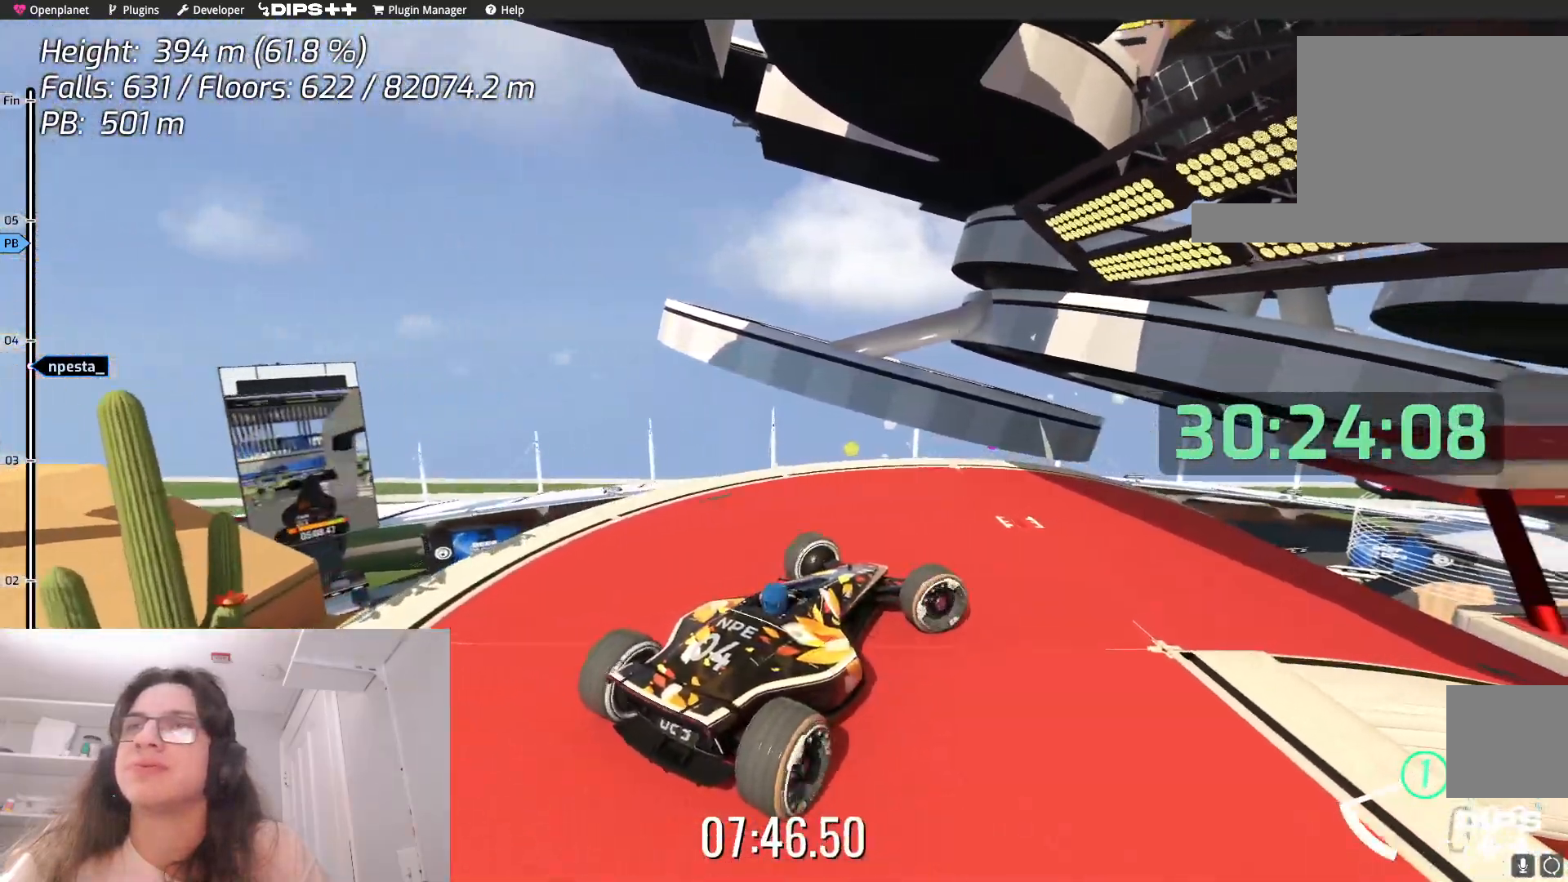
{"keys": ["right"], "events": [[284, "right", "up"], [467, "right", "down"]]}
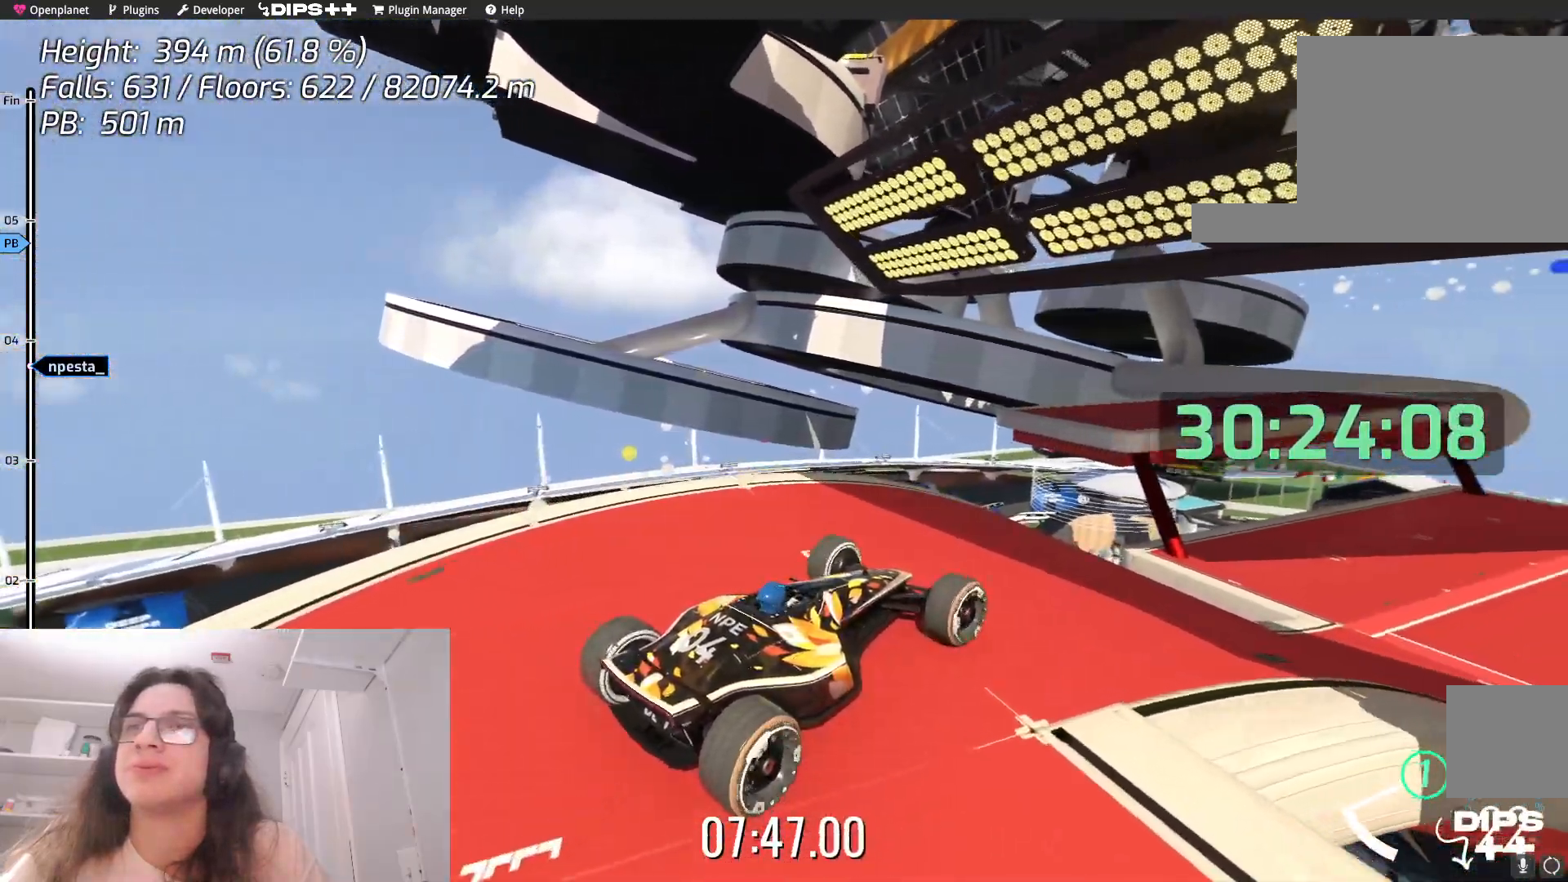
{"keys": ["right", "up"], "events": [[184, "right", "up"], [400, "right", "down"], [434, "up", "down"]]}
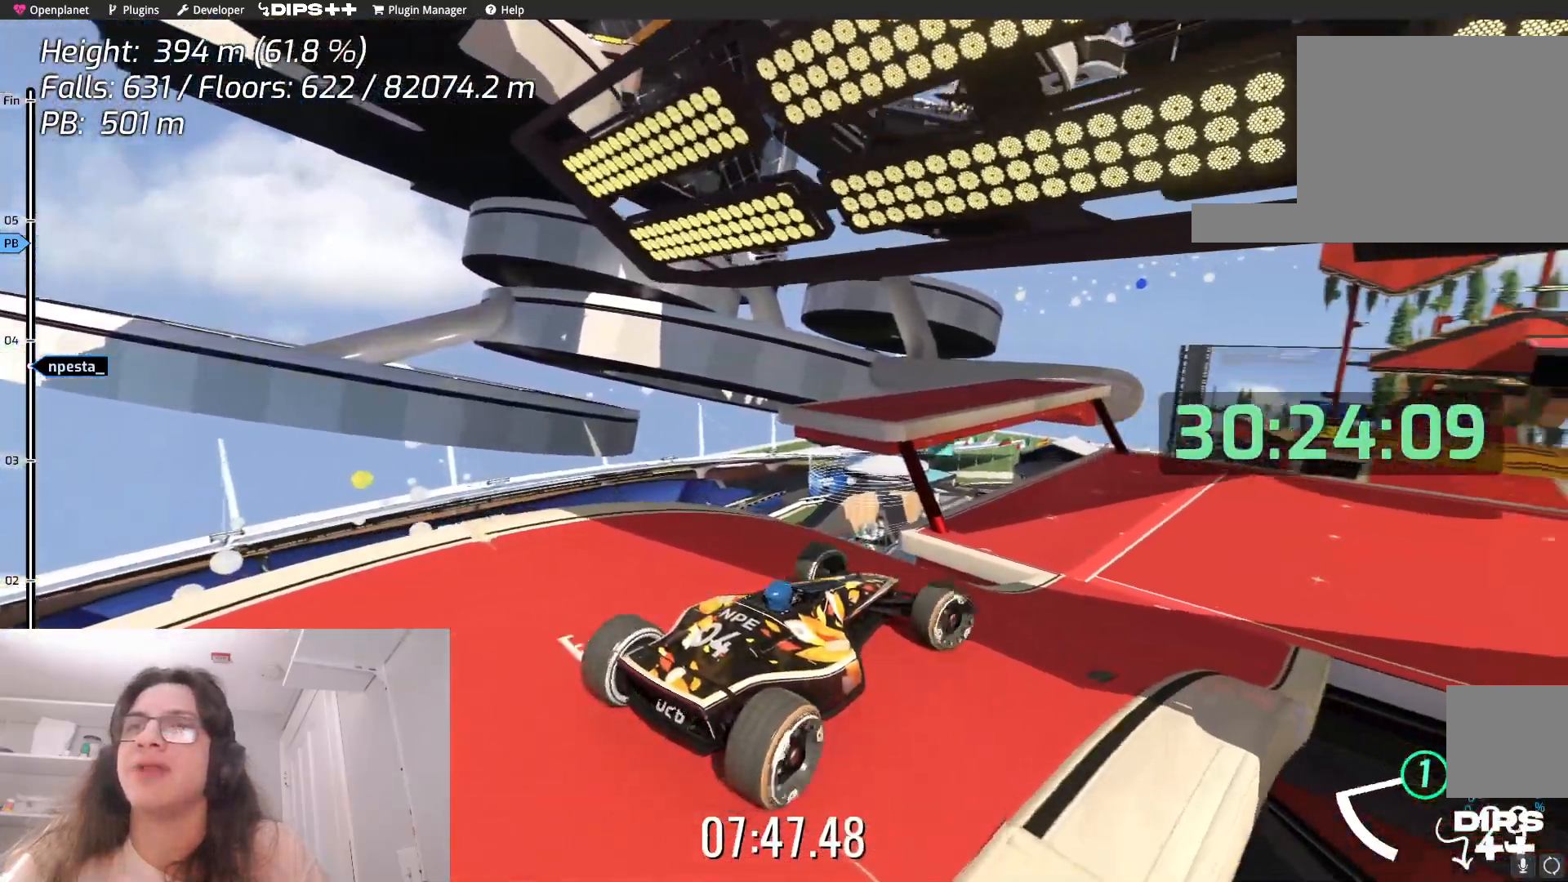
{"keys": ["up"], "events": [[34, "right", "up"], [300, "right", "down"], [434, "right", "up"]]}
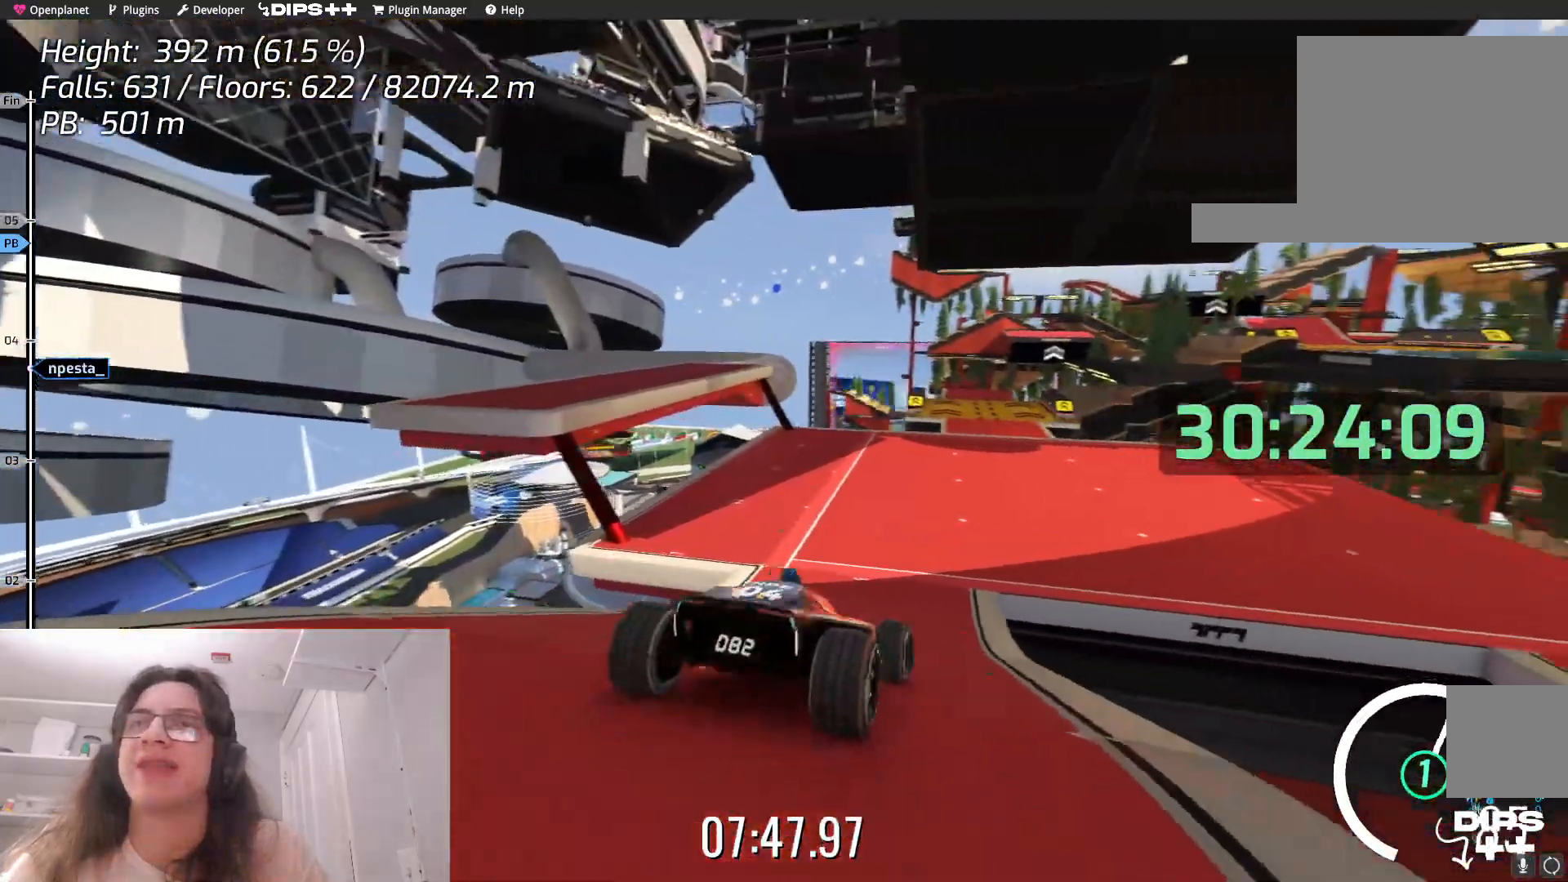
{"keys": ["right", "up"], "events": [[450, "right", "down"]]}
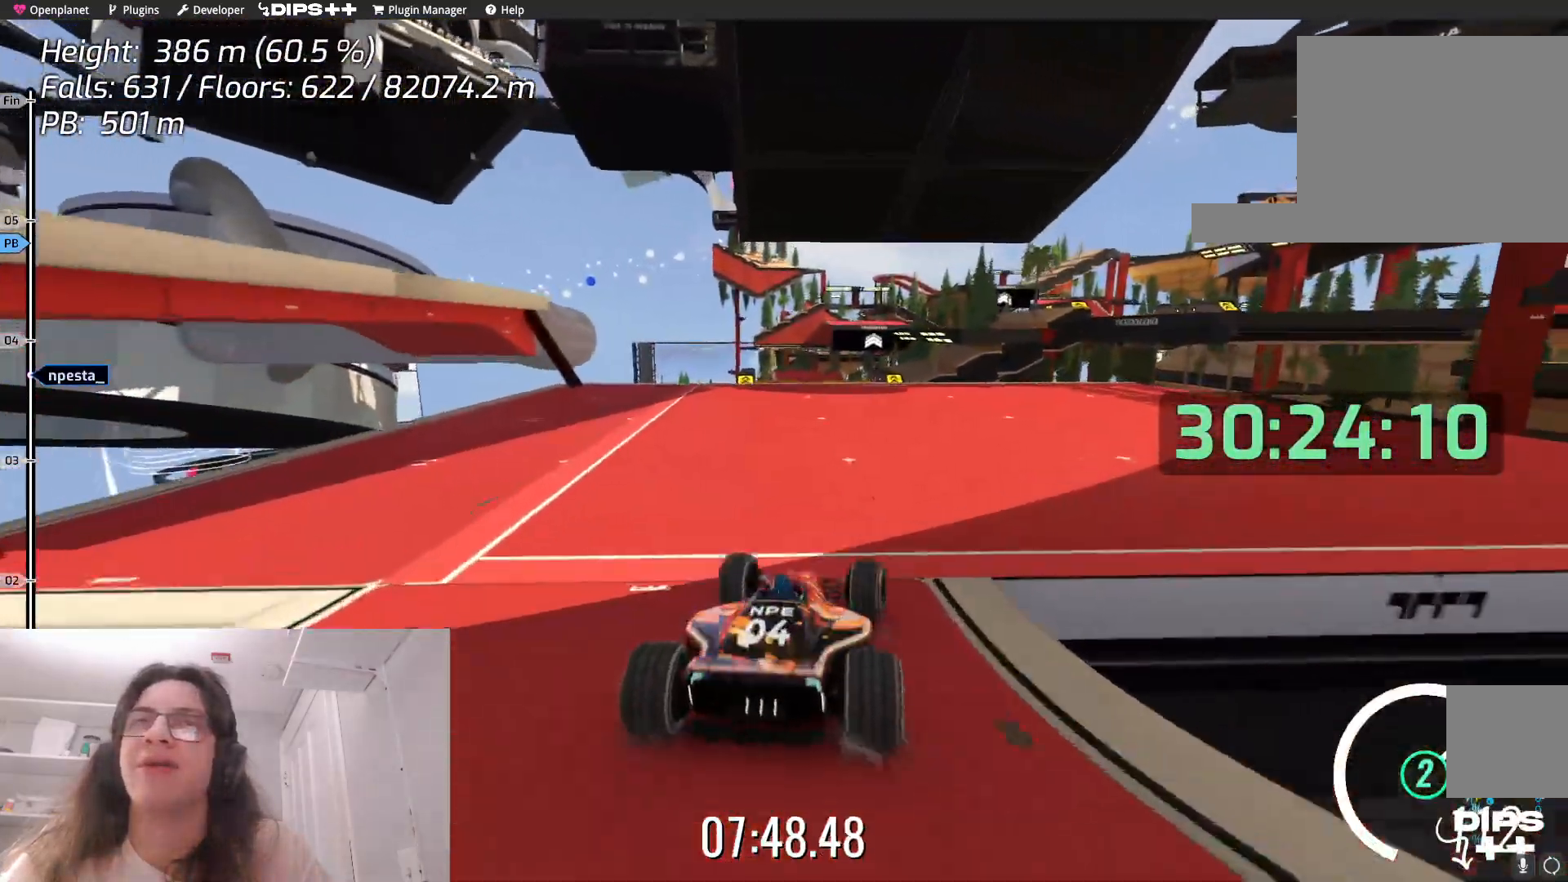
{"keys": ["up"], "events": [[17, "right", "up"], [234, "left", "down"], [334, "left", "up"]]}